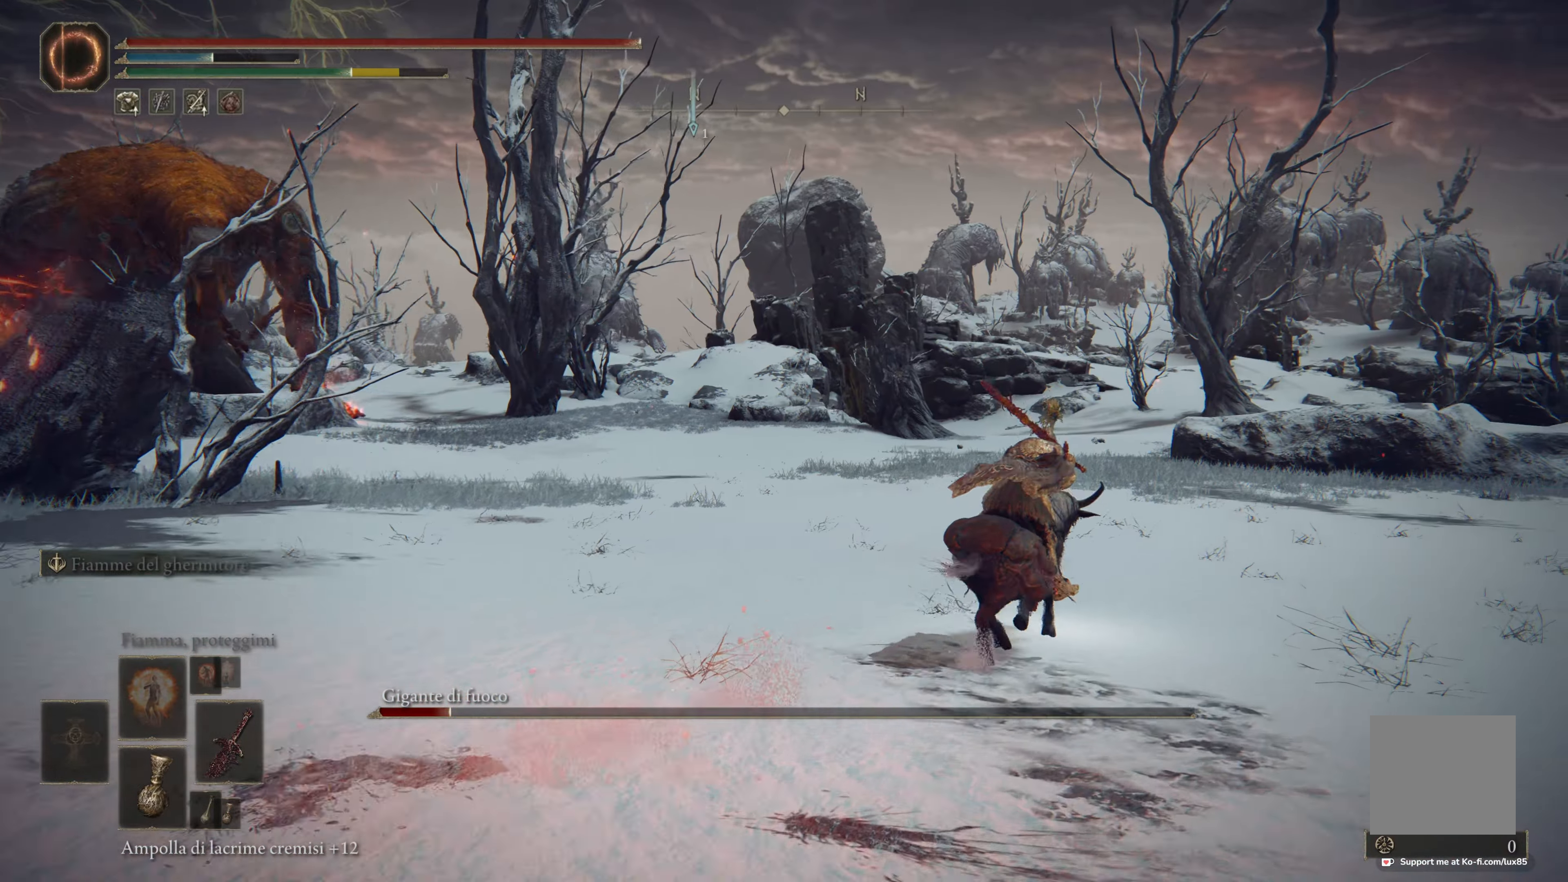
Gameplay with a controller (Xbox layout); each line is a JSON object with the inputs held at the frame after it. "events" lists button and stick changes between this image and that frame as [ms after this image, input, new state], when the widget could be followed in between.
{"buttons": [], "left_stick": "up", "right_stick": "center", "events": [[484, "B", "up"]]}
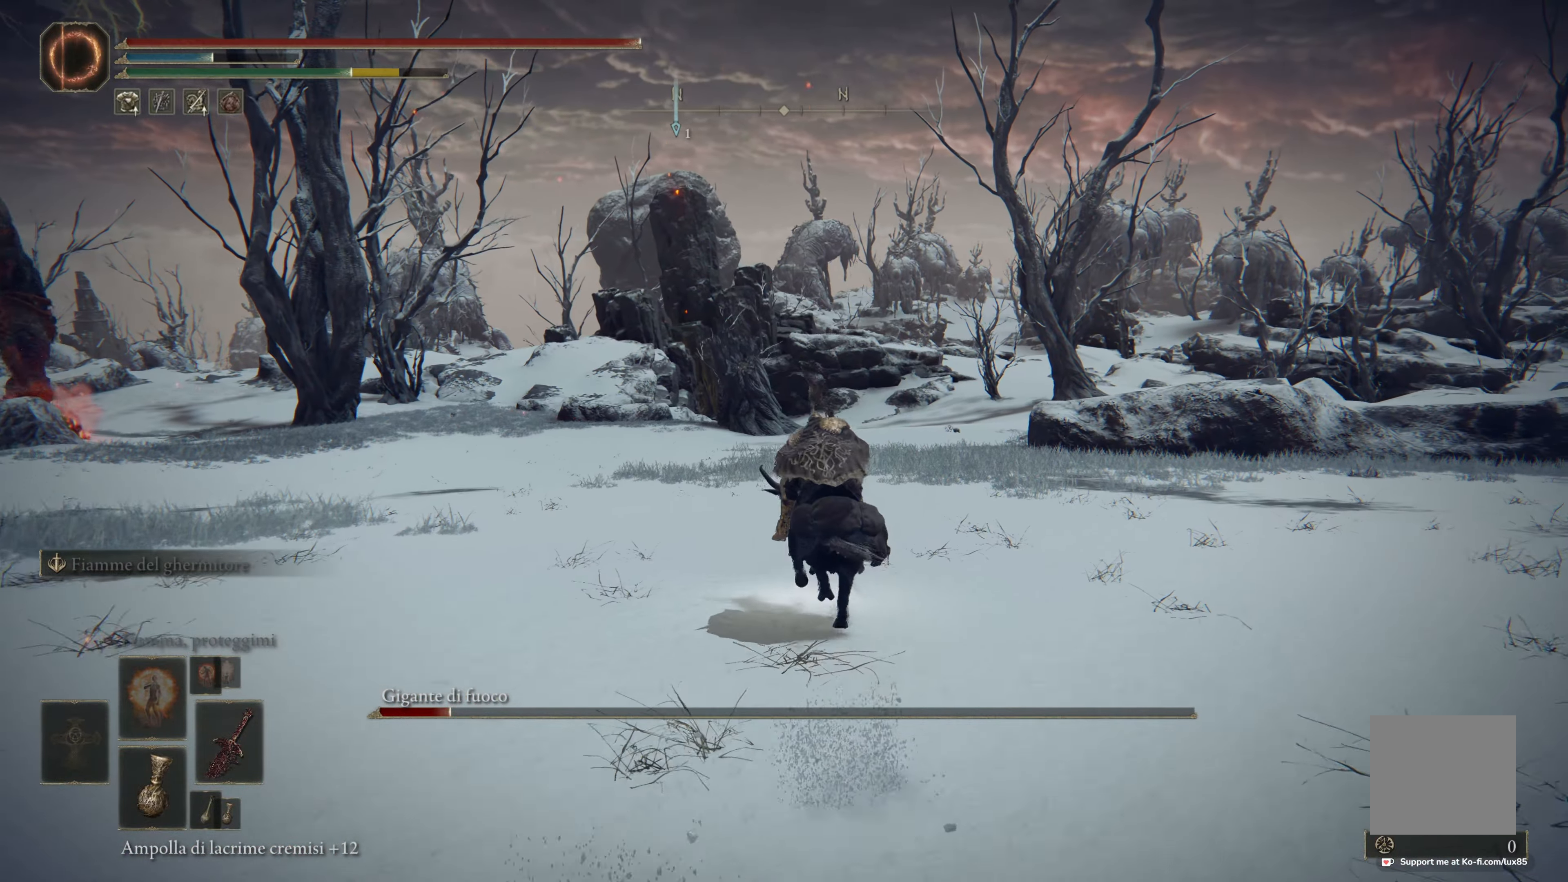
{"buttons": [], "left_stick": "up", "right_stick": "center", "events": [[100, "right_stick", "left"], [334, "right_stick", "center"]]}
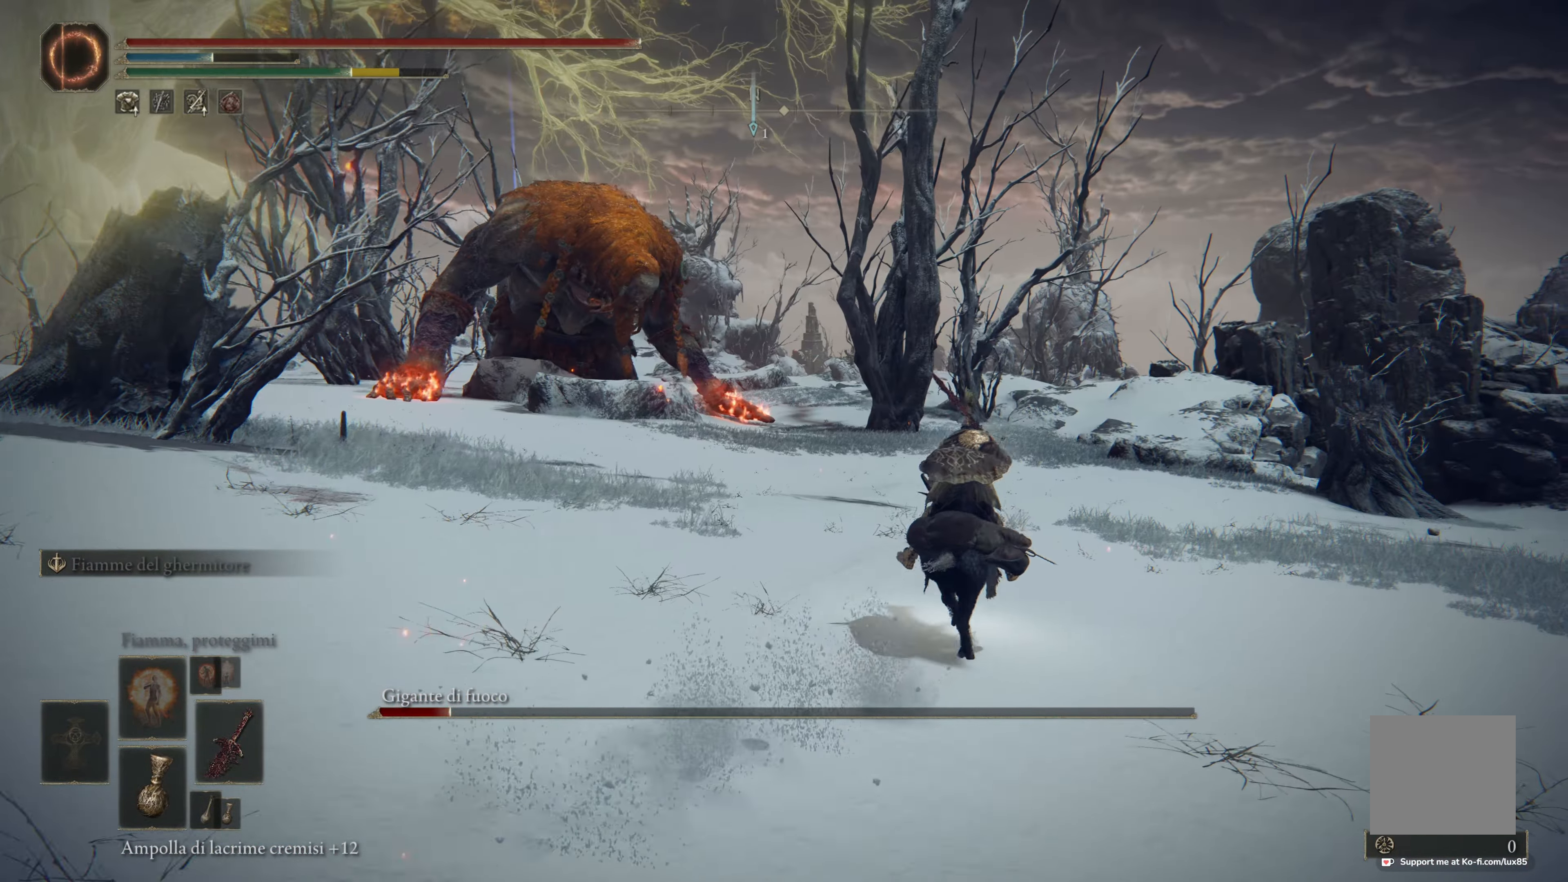
{"buttons": ["B"], "left_stick": "up", "right_stick": "center", "events": [[17, "B", "down"]]}
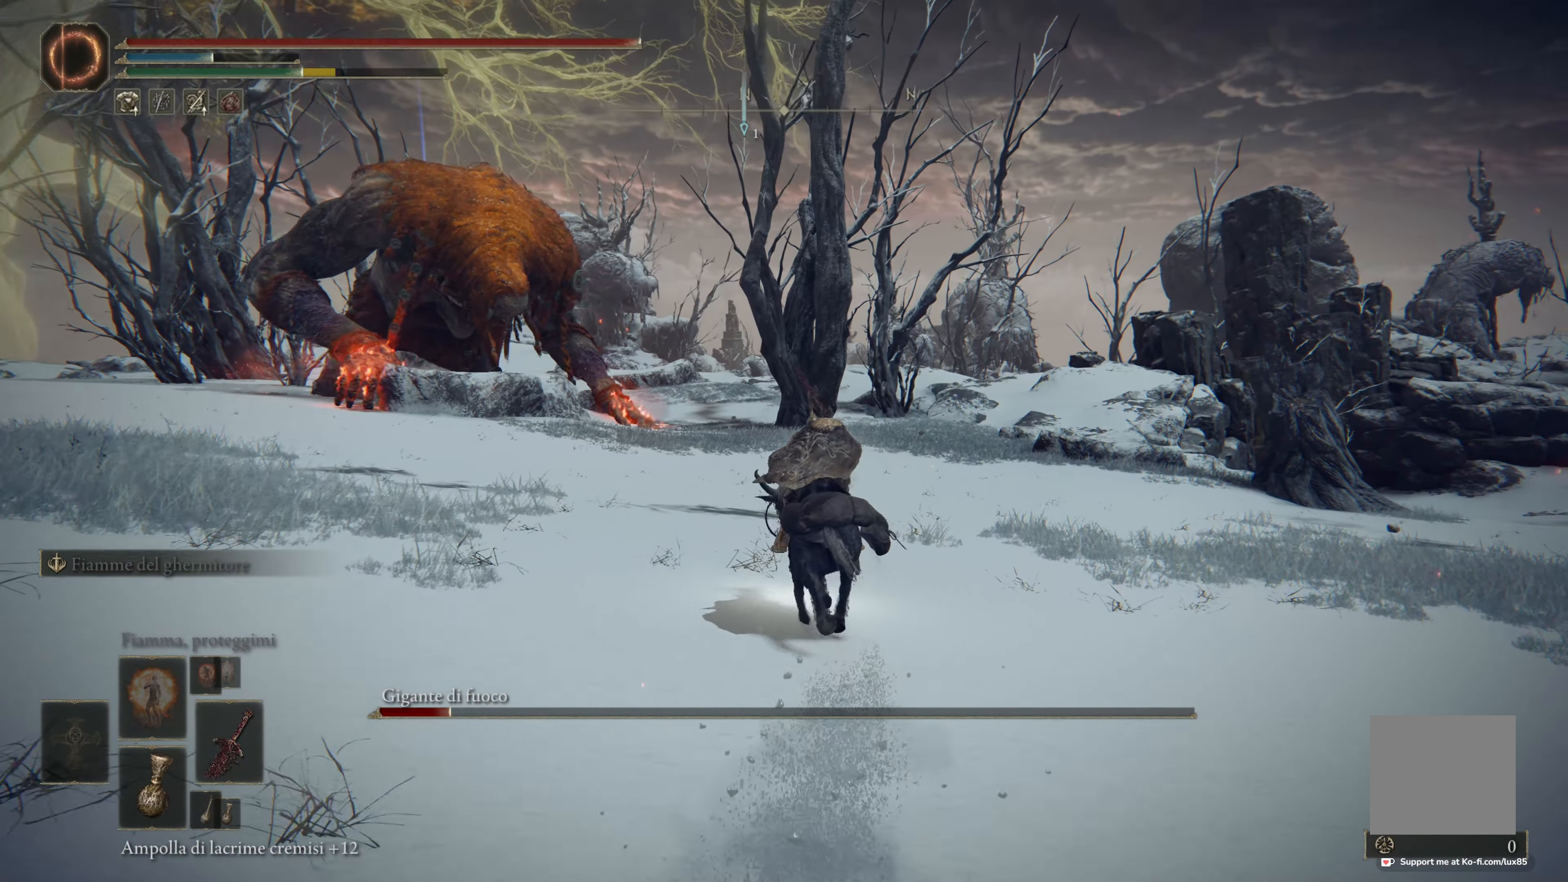
{"buttons": ["B"], "left_stick": "up", "right_stick": "center", "events": []}
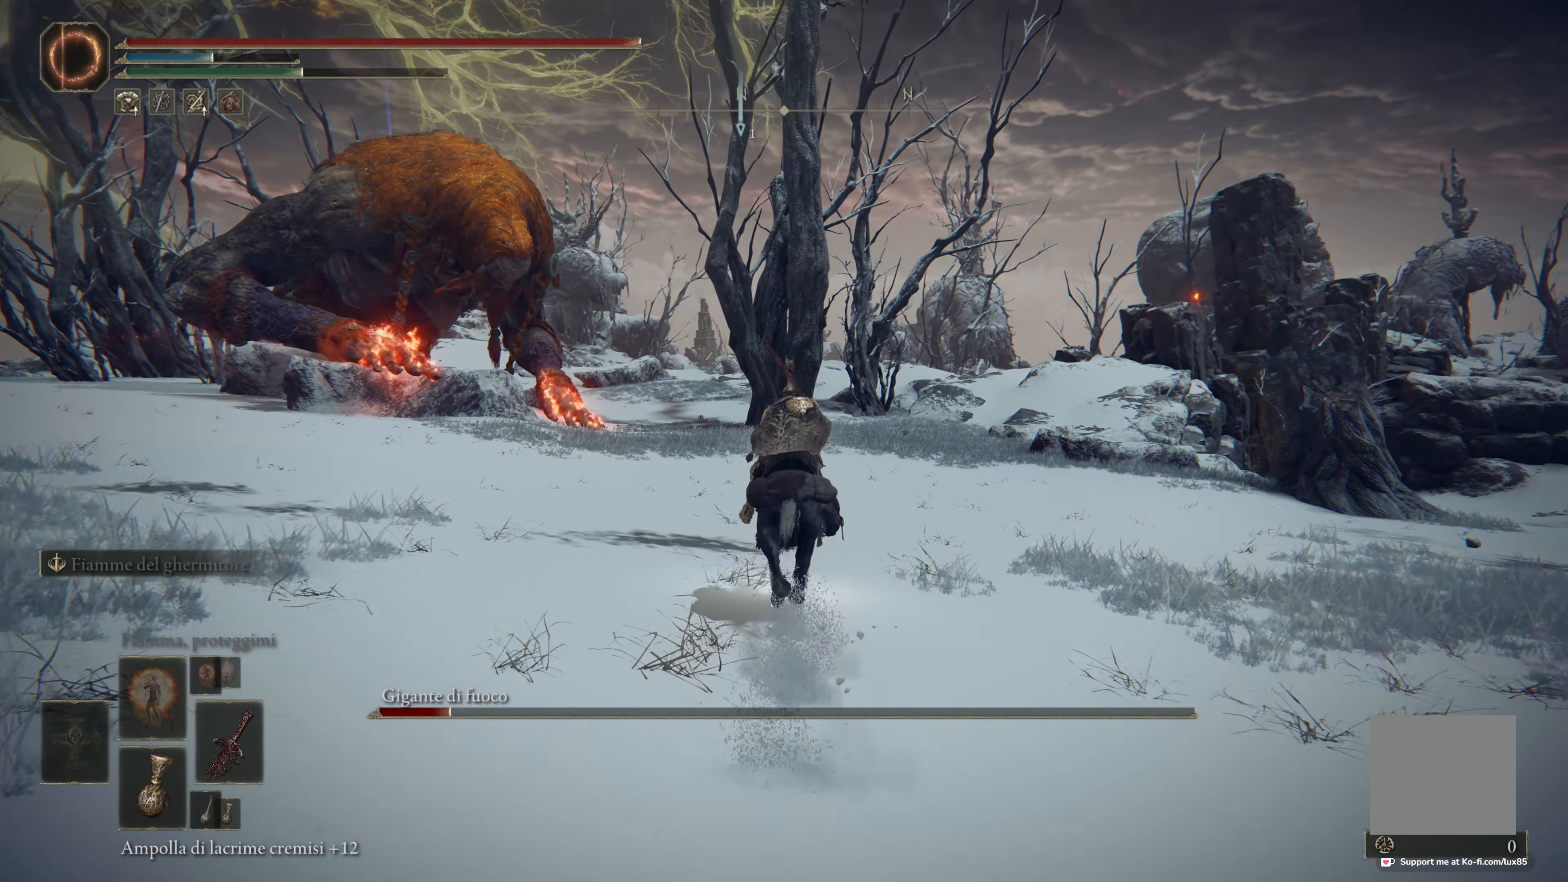
{"buttons": ["B"], "left_stick": "up", "right_stick": "center", "events": []}
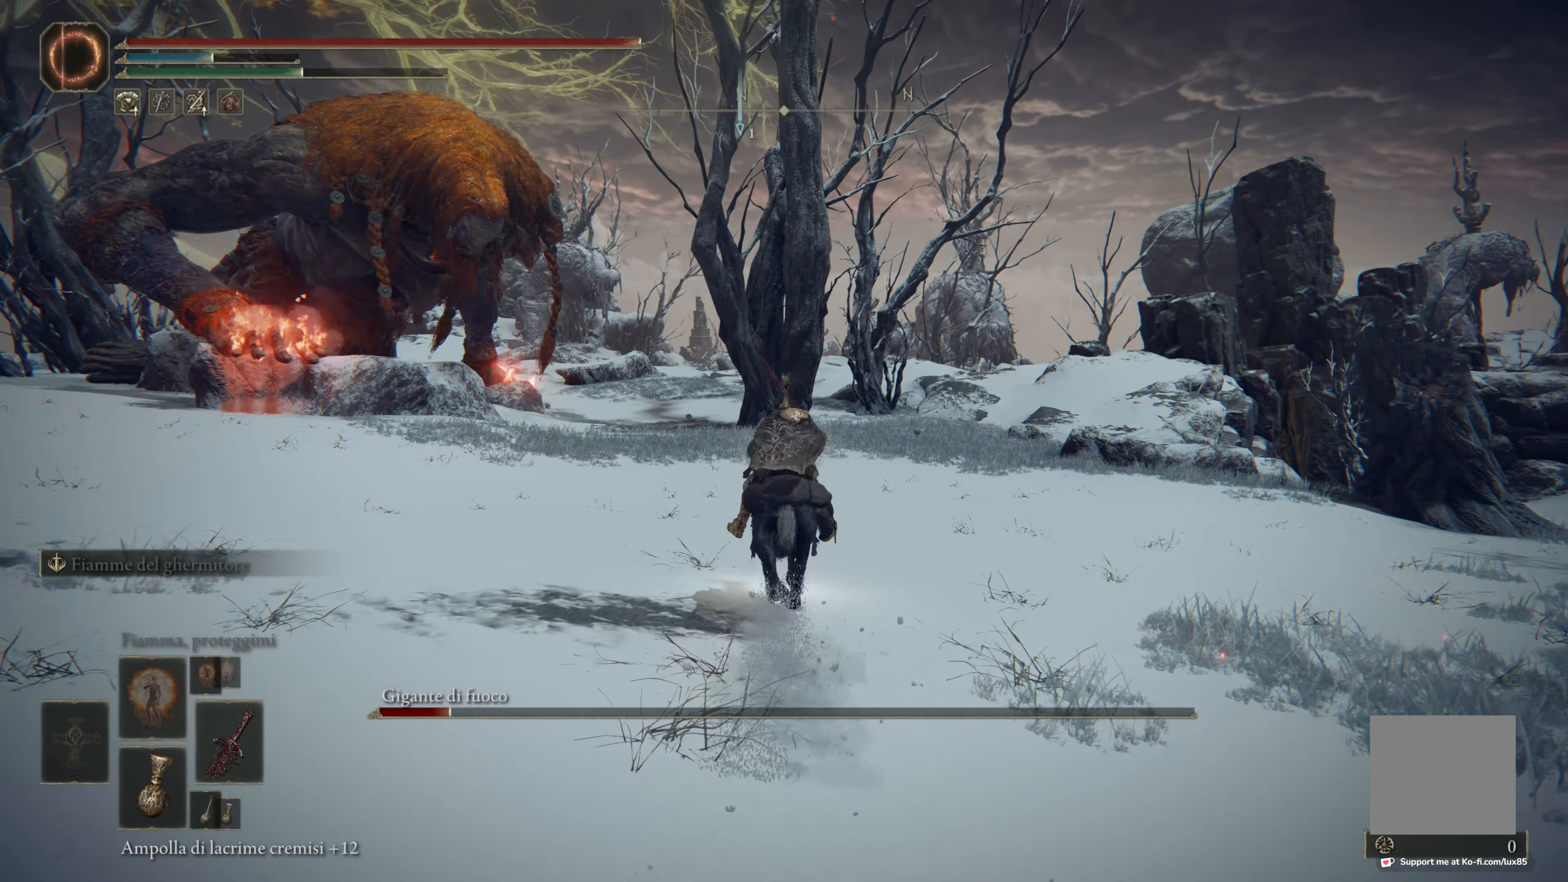
{"buttons": ["B"], "left_stick": "up", "right_stick": "center", "events": []}
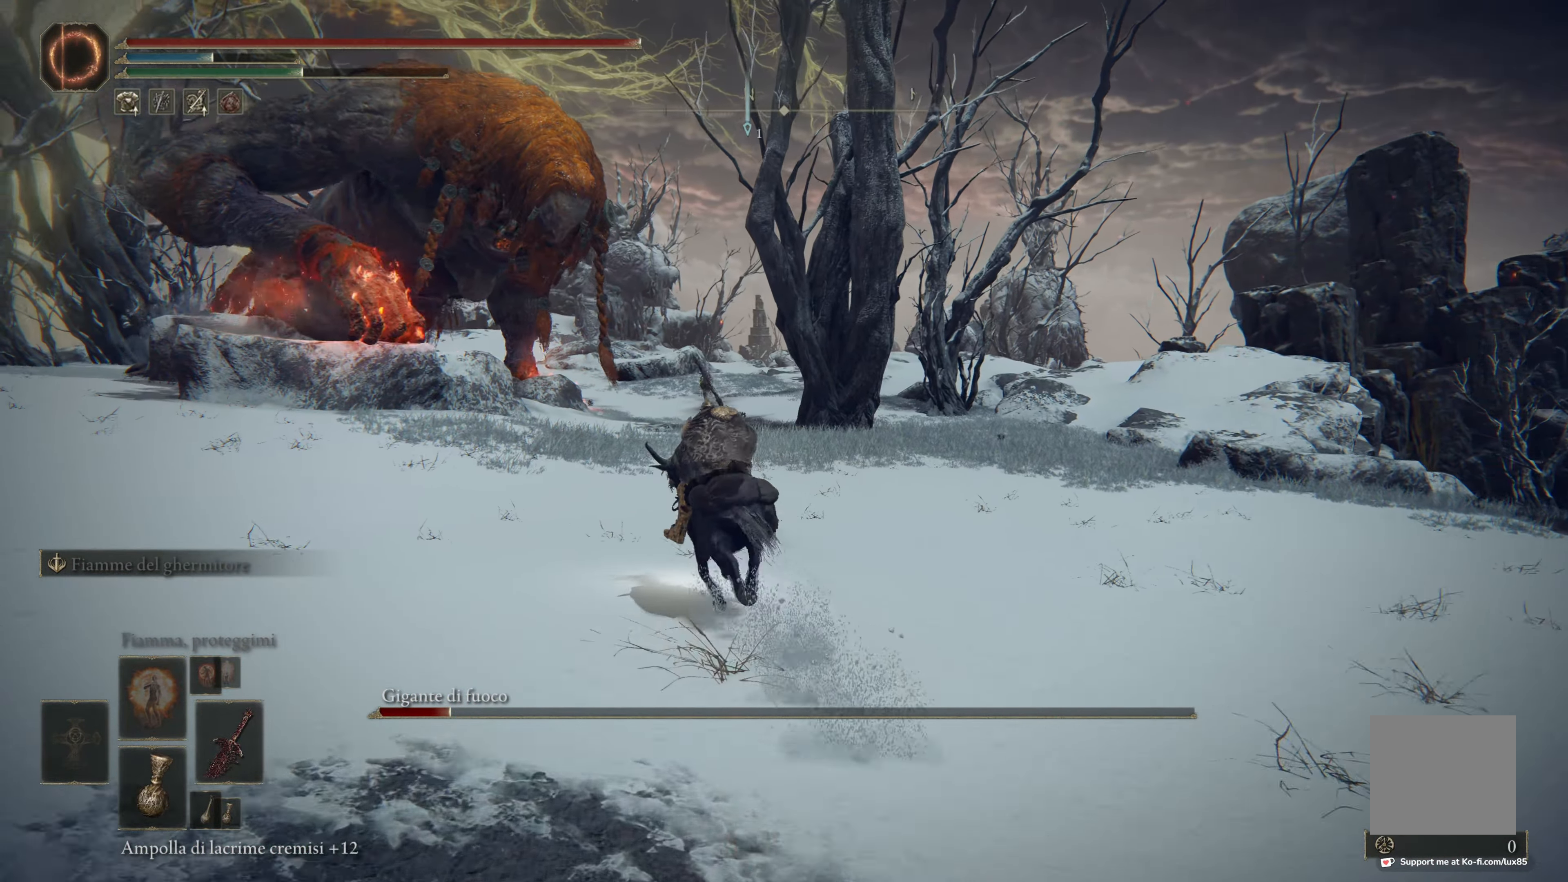
{"buttons": ["B"], "left_stick": "up-left", "right_stick": "center", "events": [[117, "left_stick", "up-left"]]}
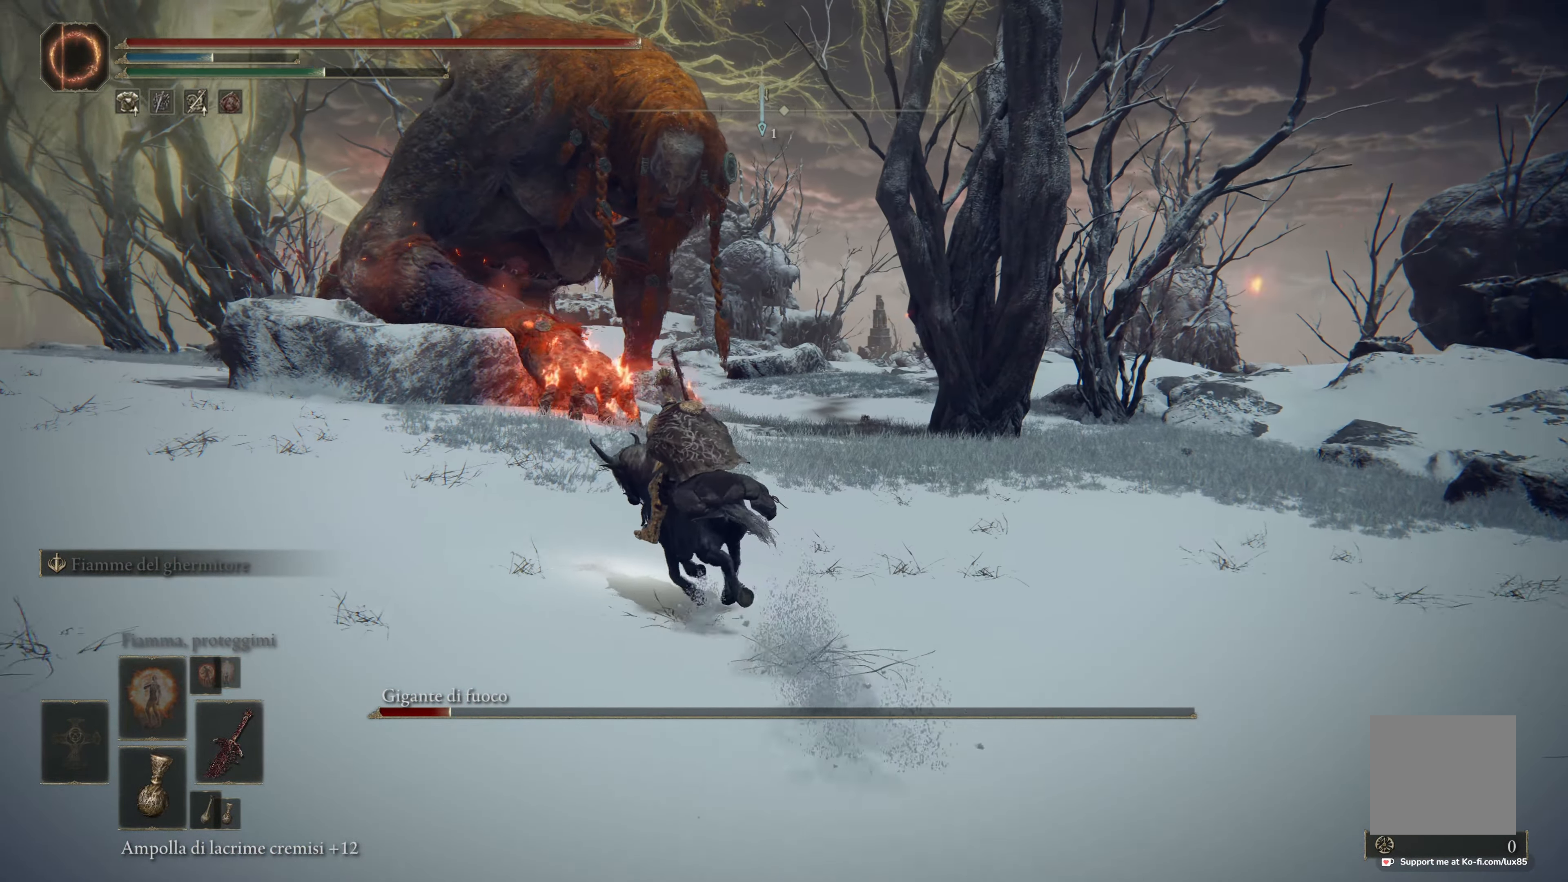
{"buttons": ["B", "R2"], "left_stick": "up-left", "right_stick": "center", "events": [[284, "R2", "down"]]}
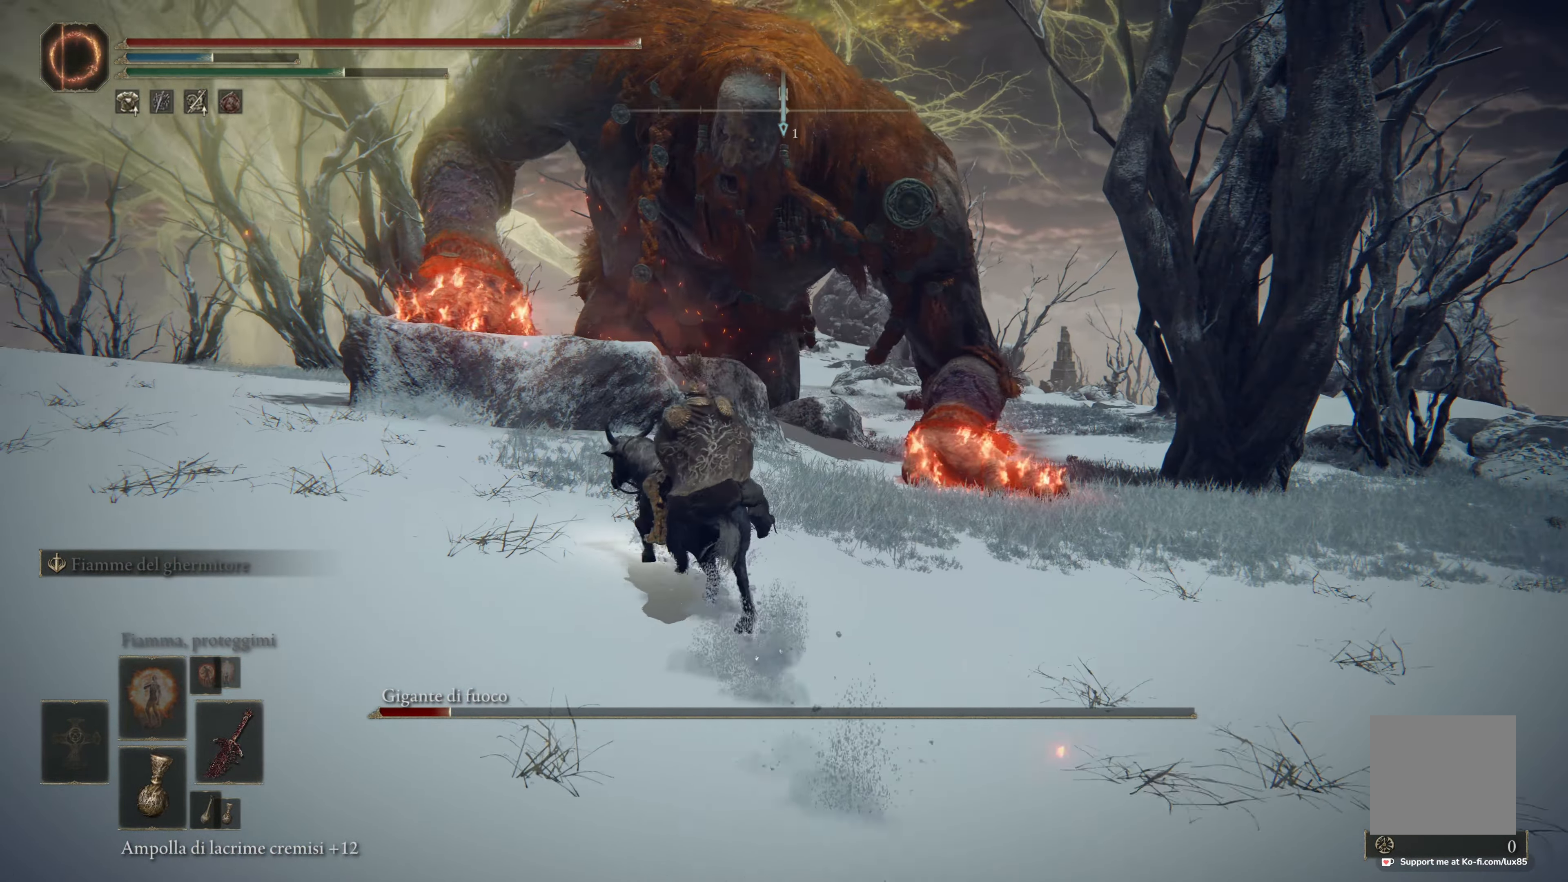
{"buttons": ["B", "R2"], "left_stick": "up-right", "right_stick": "center", "events": [[100, "left_stick", "up"], [267, "left_stick", "up-right"]]}
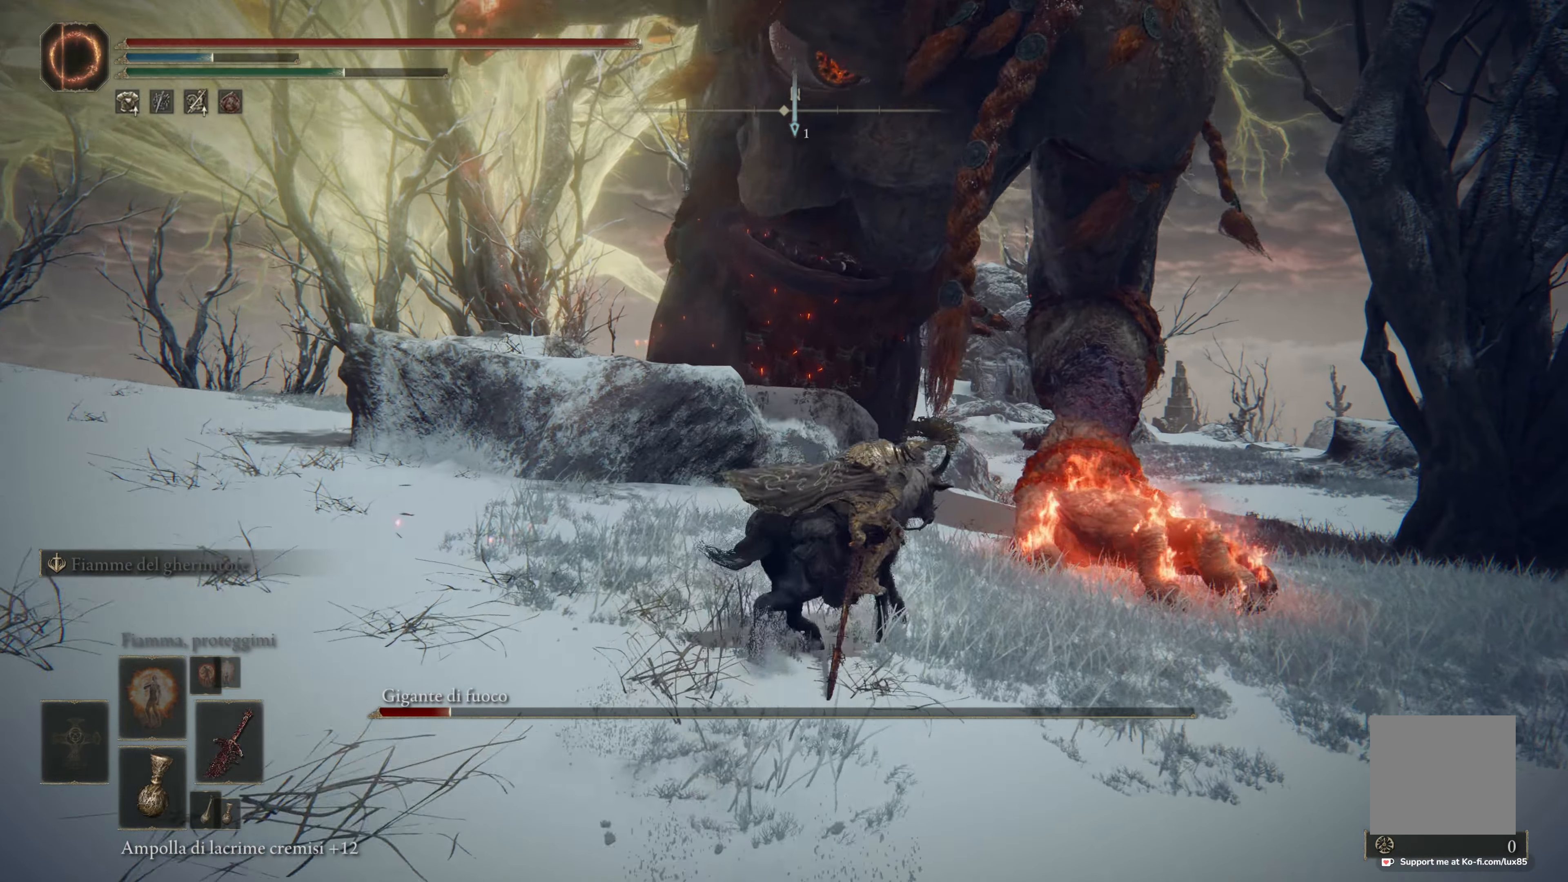
{"buttons": ["B", "R2"], "left_stick": "up", "right_stick": "center", "events": [[250, "left_stick", "up"]]}
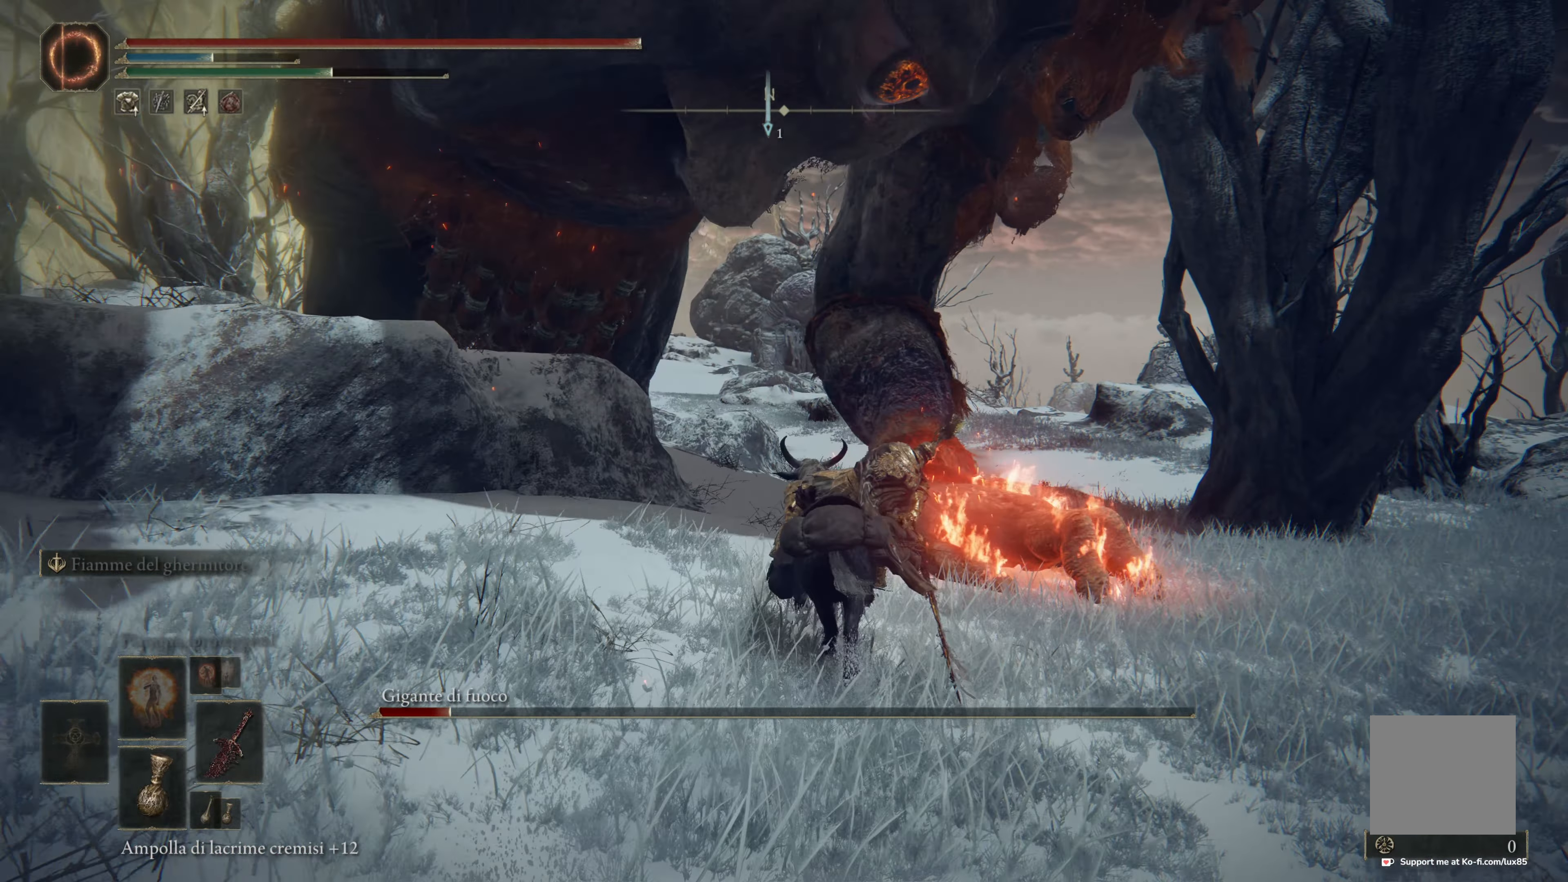
{"buttons": [], "left_stick": "up", "right_stick": "center", "events": [[200, "B", "up"], [250, "R2", "up"]]}
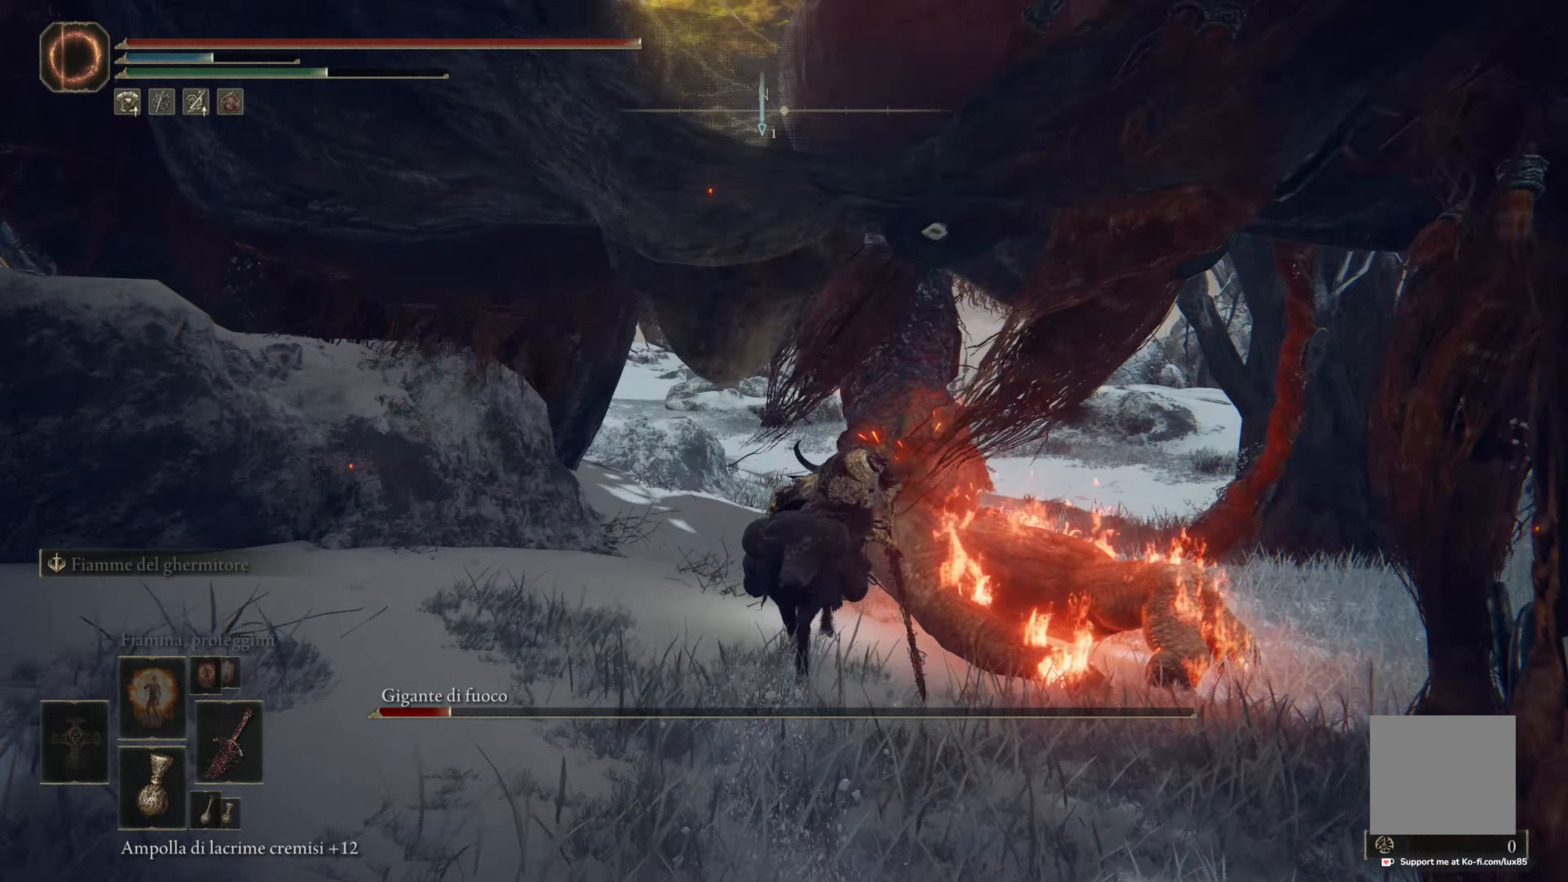
{"buttons": ["R1"], "left_stick": "up", "right_stick": "center", "events": [[84, "left_stick", "up-right"], [84, "right_stick", "down-right"], [300, "right_stick", "center"], [434, "left_stick", "up"], [500, "R1", "down"]]}
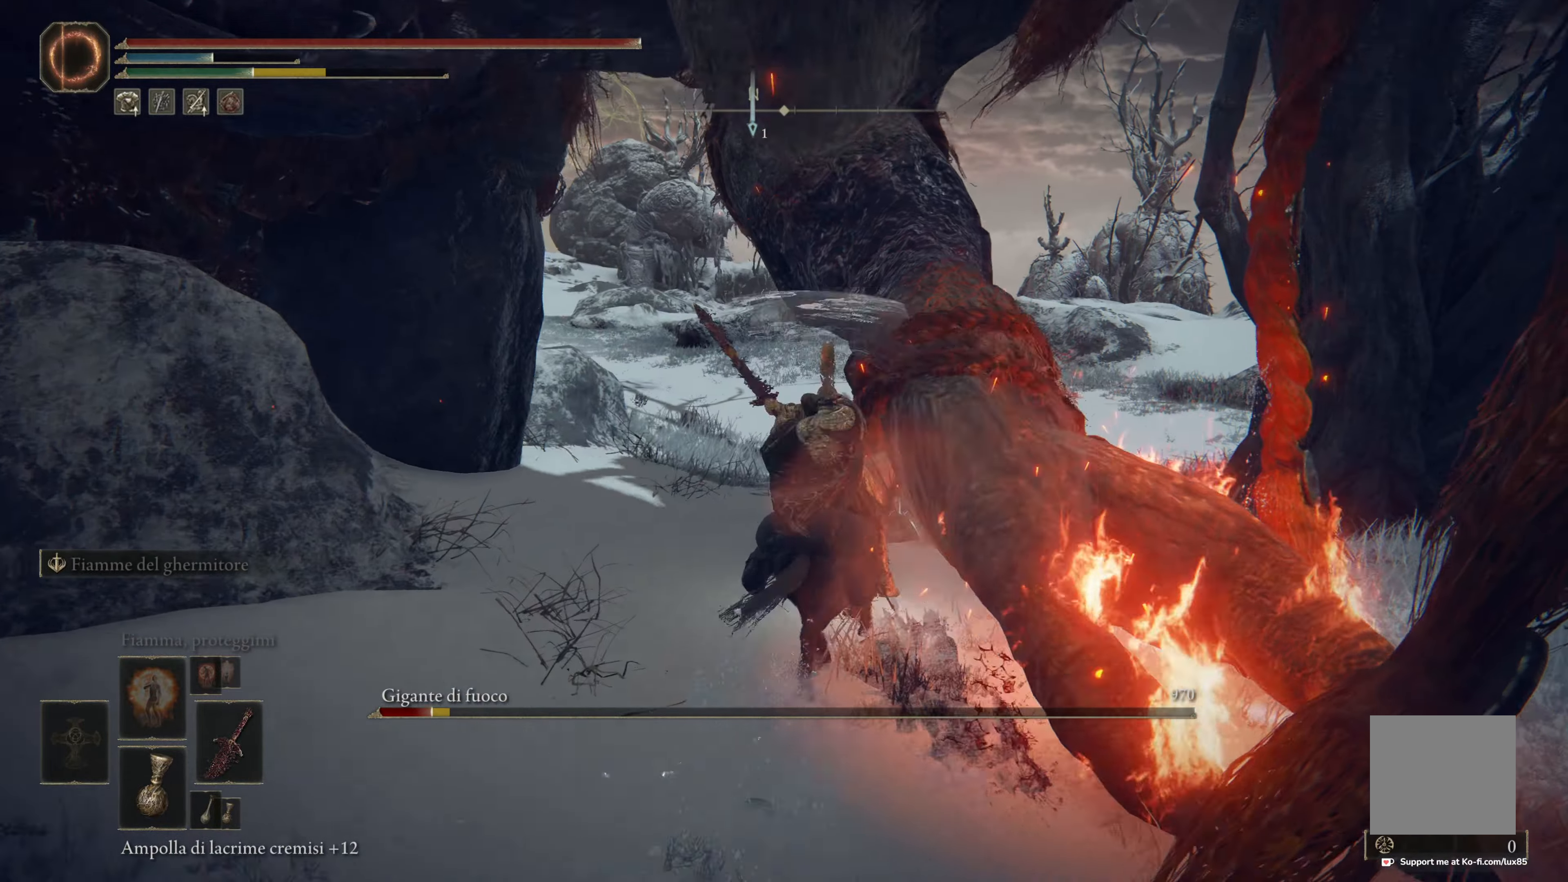
{"buttons": ["R1"], "left_stick": "right", "right_stick": "down-right", "events": [[100, "right_stick", "down"], [117, "R1", "up"], [200, "R1", "down"], [234, "left_stick", "up-right"], [284, "right_stick", "right"], [300, "R1", "up"], [417, "R1", "down"], [417, "left_stick", "right"], [484, "right_stick", "down-right"]]}
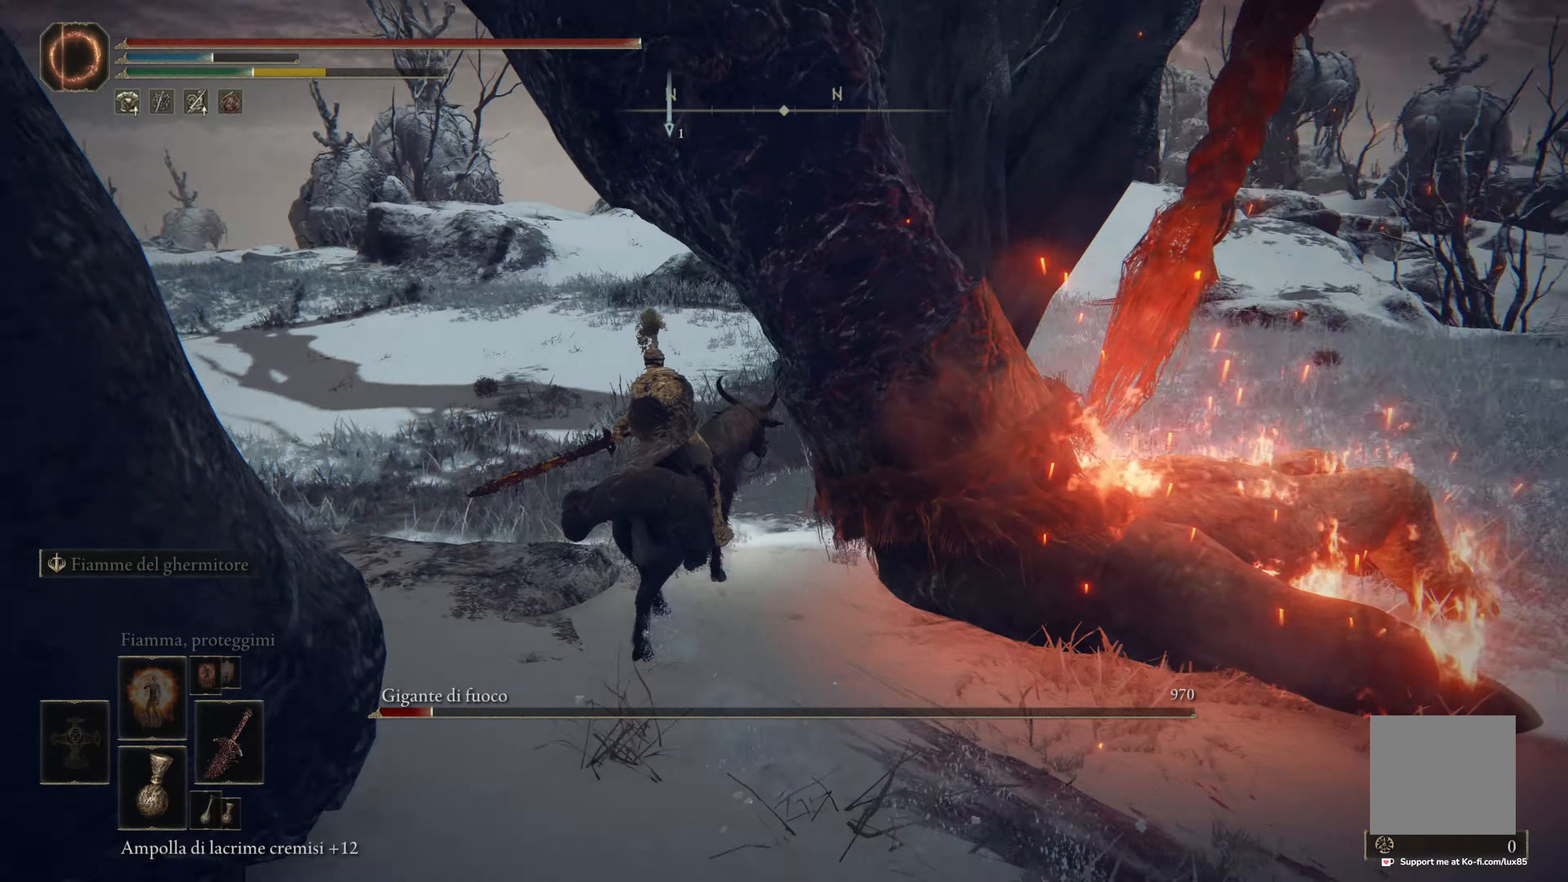
{"buttons": ["R1"], "left_stick": "down-right", "right_stick": "down-right", "events": [[17, "R1", "up"], [117, "R1", "down"], [184, "R1", "up"], [217, "right_stick", "center"], [284, "R1", "down"], [334, "right_stick", "down-right"], [384, "R1", "up"], [467, "R1", "down"], [484, "left_stick", "down-right"]]}
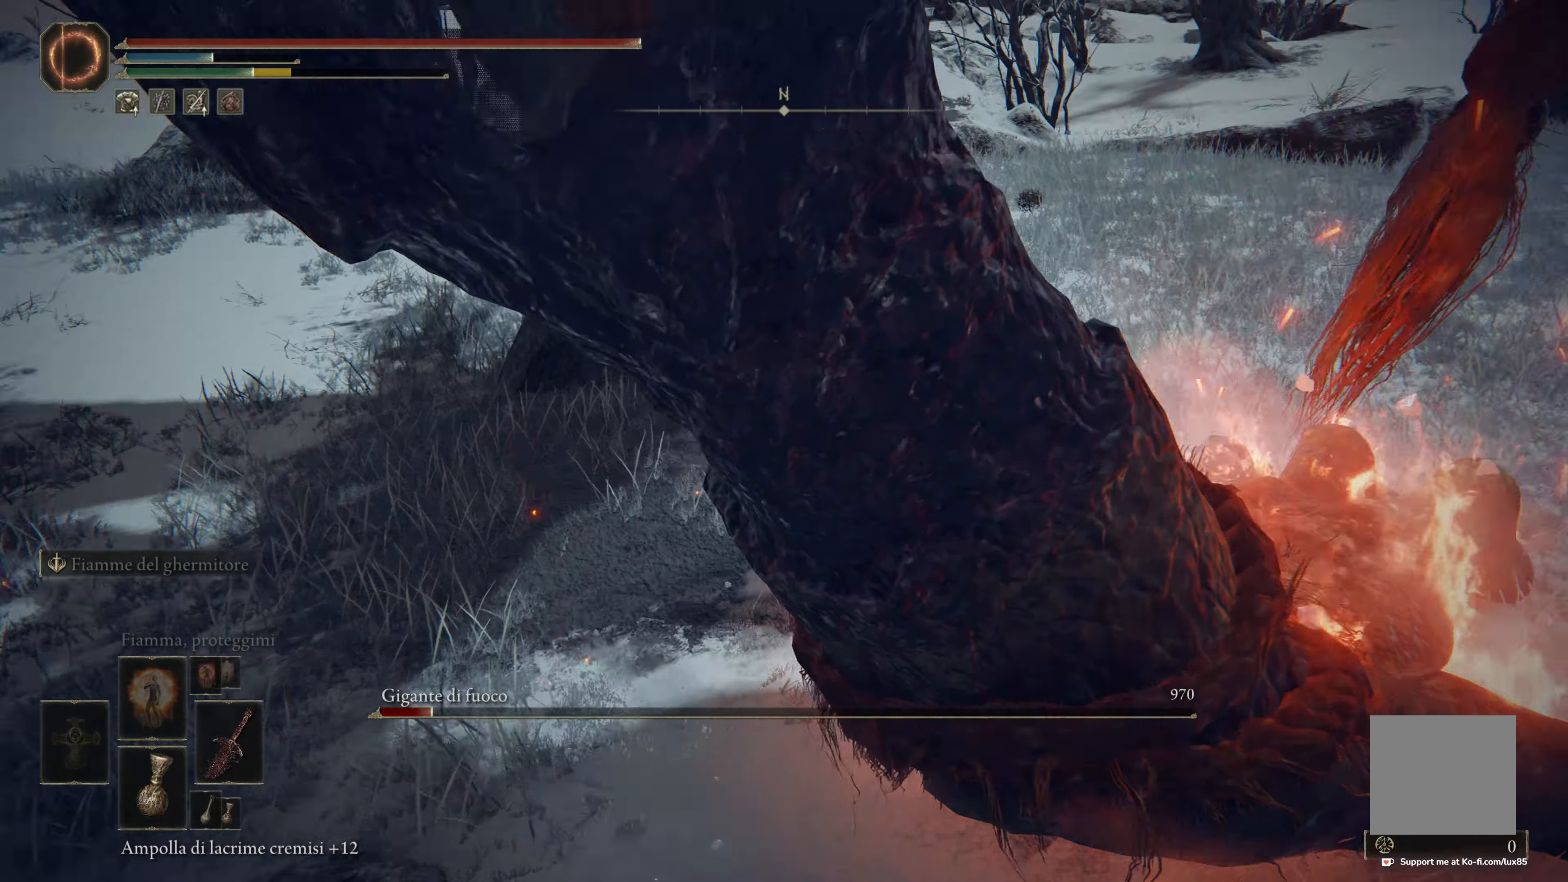
{"buttons": [], "left_stick": "down-left", "right_stick": "left", "events": [[34, "R2", "down"], [84, "R1", "up"], [84, "R2", "up"], [84, "right_stick", "down-left"], [117, "left_stick", "down"], [167, "R1", "down"], [284, "R1", "up"], [367, "R1", "down"], [384, "right_stick", "left"], [484, "R1", "up"], [484, "left_stick", "down-left"]]}
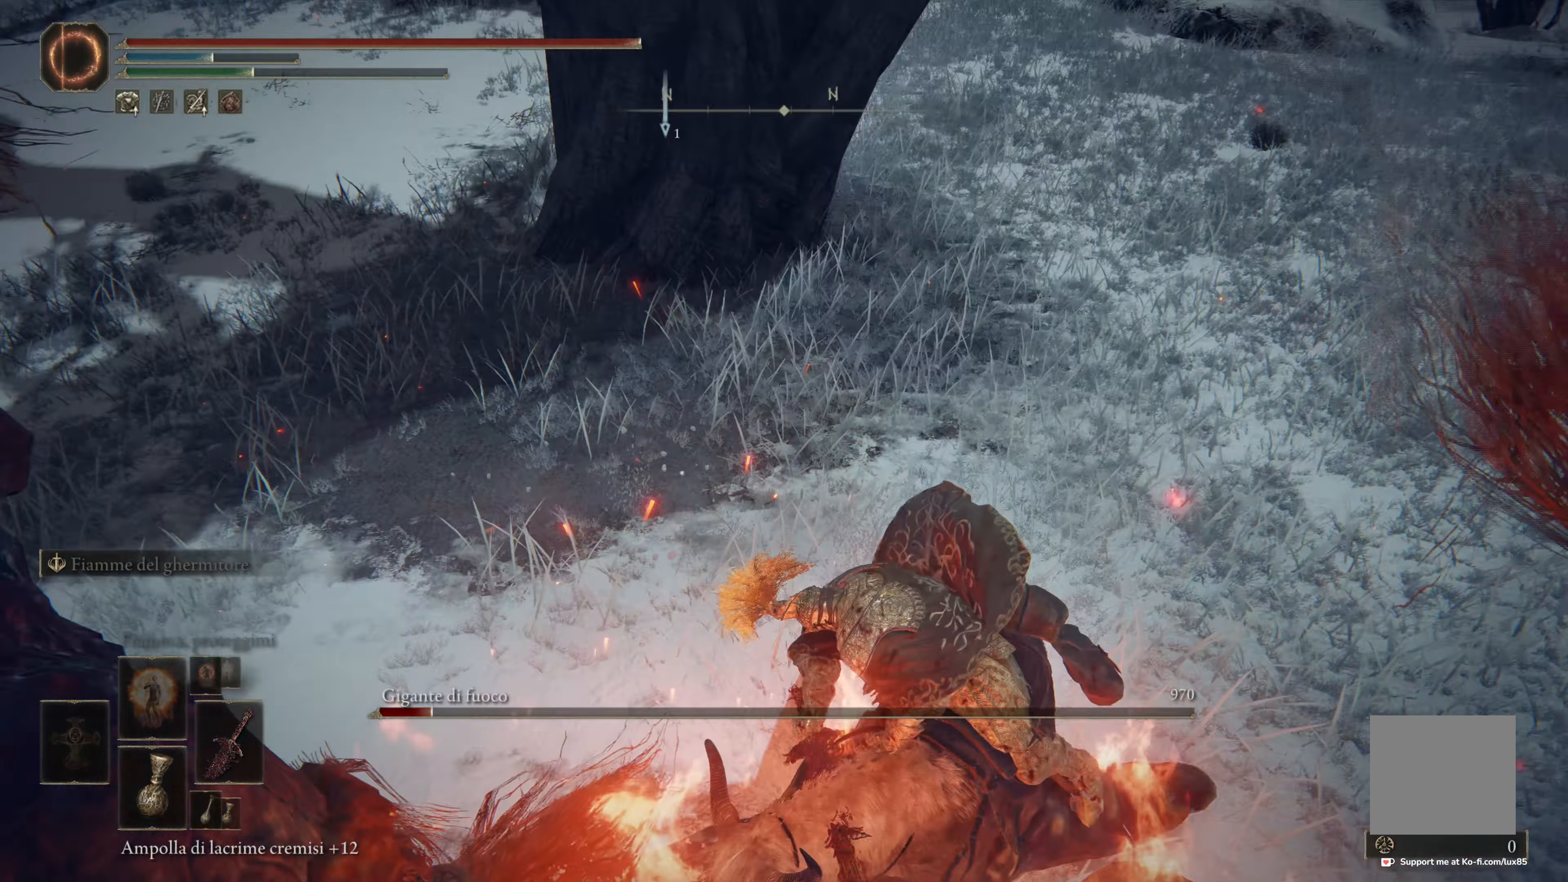
{"buttons": ["R1"], "left_stick": "up-left", "right_stick": "center", "events": [[50, "R1", "down"], [117, "left_stick", "left"], [167, "R1", "up"], [234, "R1", "down"], [334, "R1", "up"], [367, "left_stick", "up-left"], [417, "R1", "down"], [434, "right_stick", "center"]]}
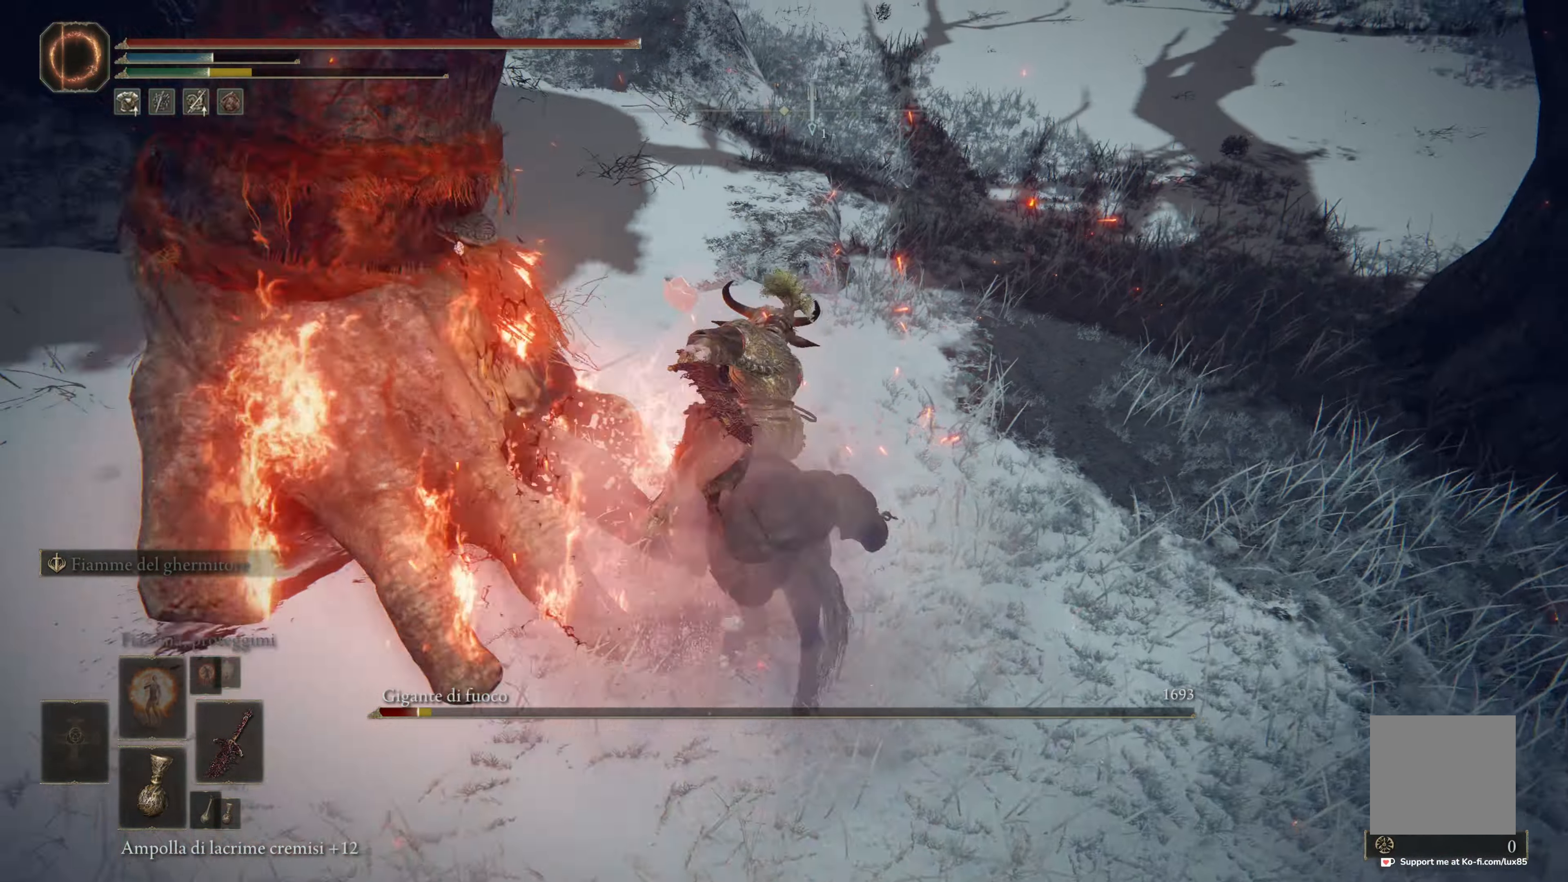
{"buttons": ["R1"], "left_stick": "left", "right_stick": "left", "events": [[34, "R1", "up"], [67, "right_stick", "down-left"], [100, "R1", "down"], [134, "right_stick", "left"], [234, "R1", "up"], [317, "left_stick", "left"], [484, "R1", "down"]]}
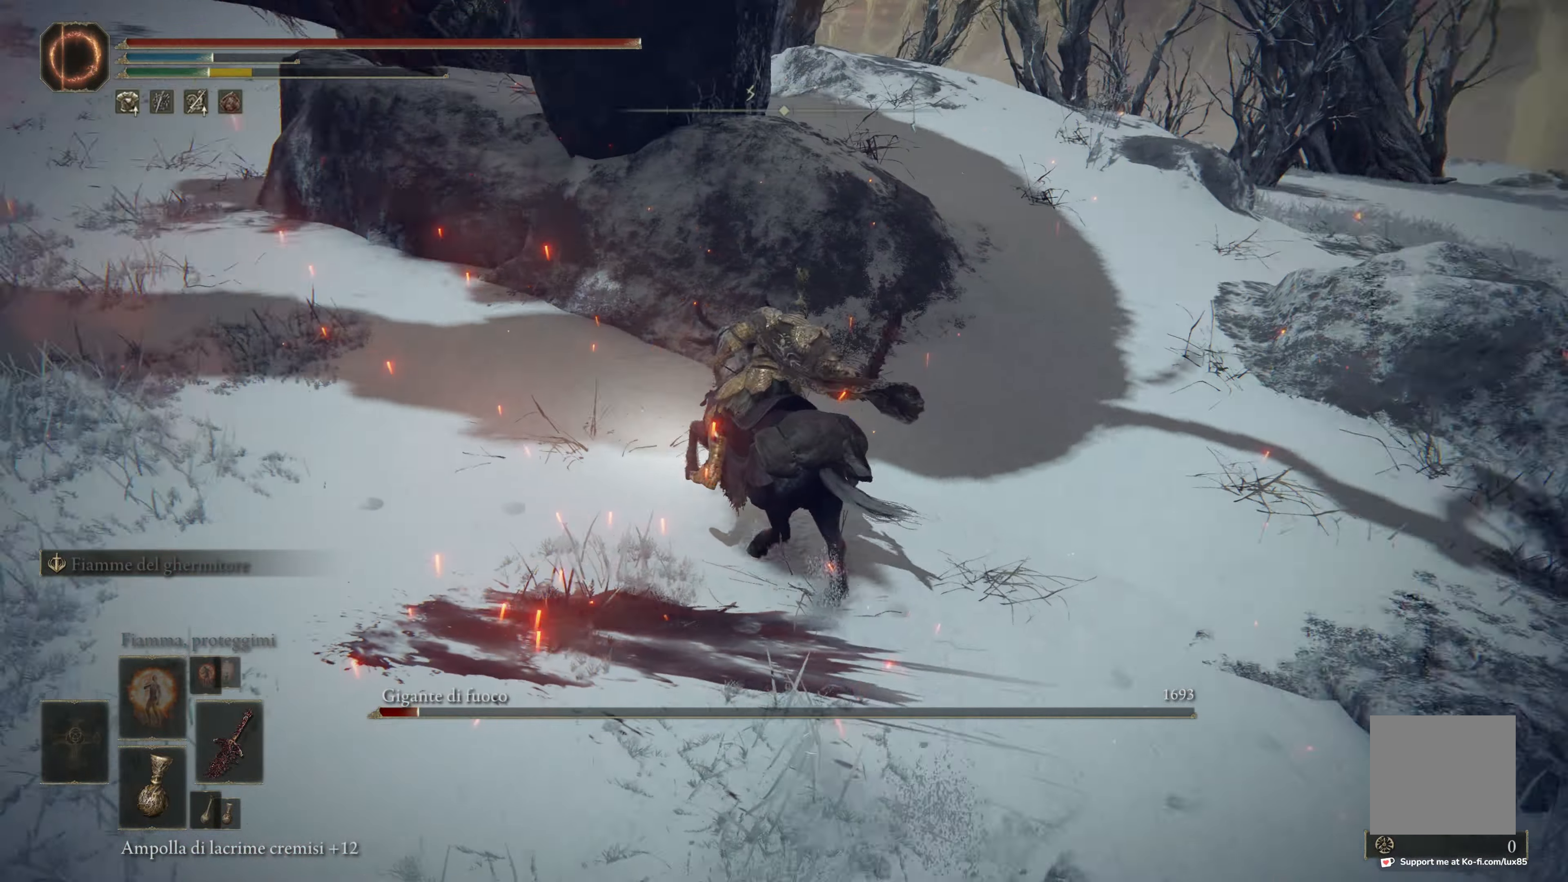
{"buttons": [], "left_stick": "up-left", "right_stick": "center", "events": [[50, "left_stick", "up-left"], [67, "R1", "up"], [67, "right_stick", "center"], [167, "R1", "down"], [284, "R1", "up"], [317, "right_stick", "down-left"], [400, "R1", "down"], [417, "right_stick", "center"], [450, "R1", "up"]]}
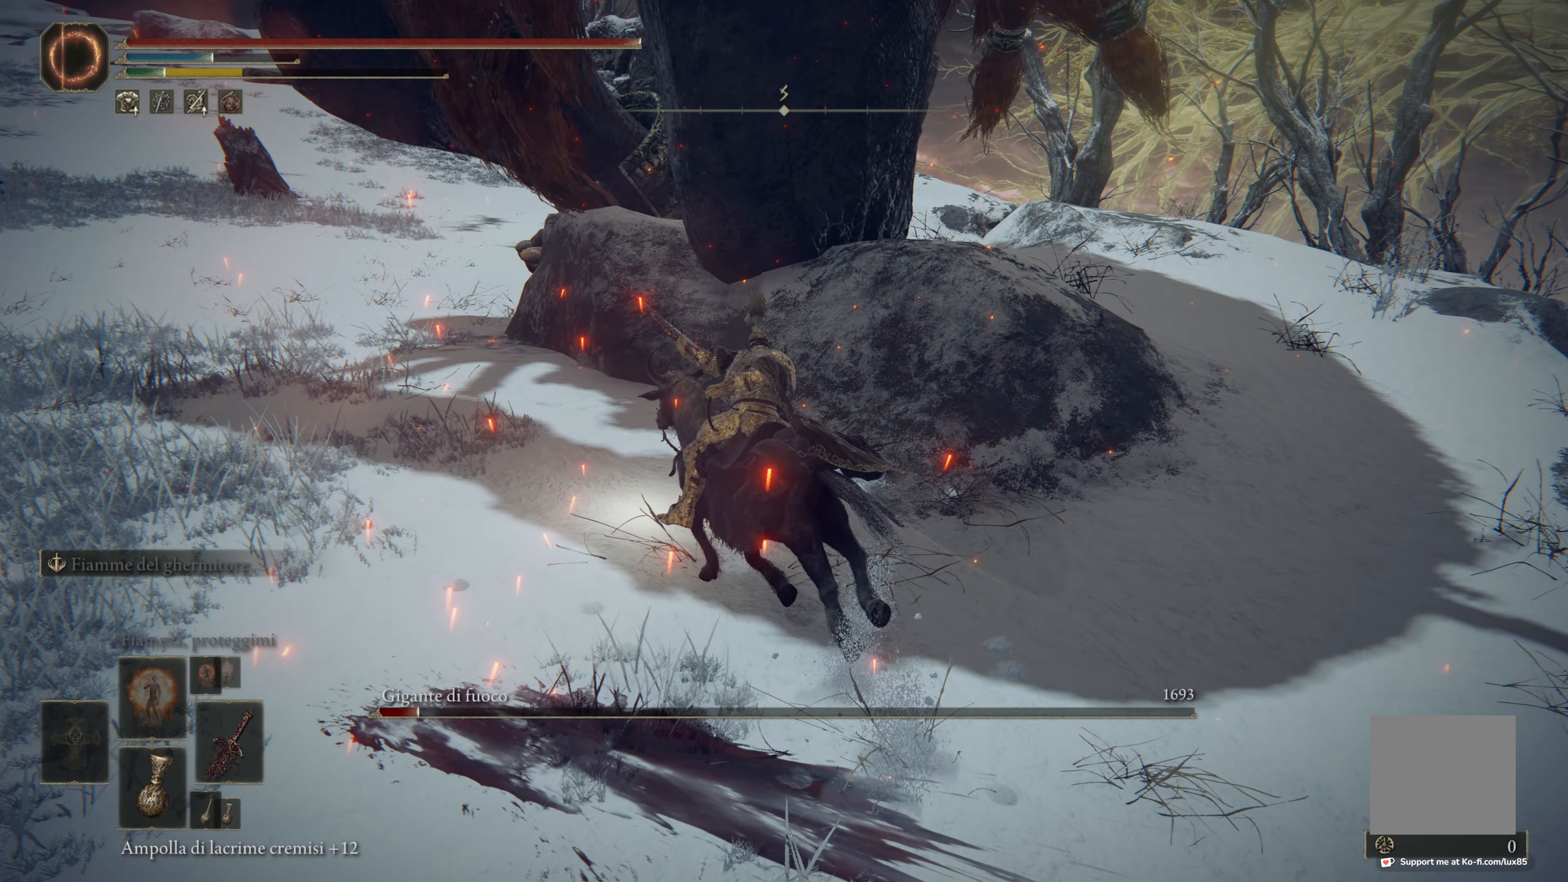
{"buttons": ["R1"], "left_stick": "up-left", "right_stick": "center", "events": [[484, "R1", "down"]]}
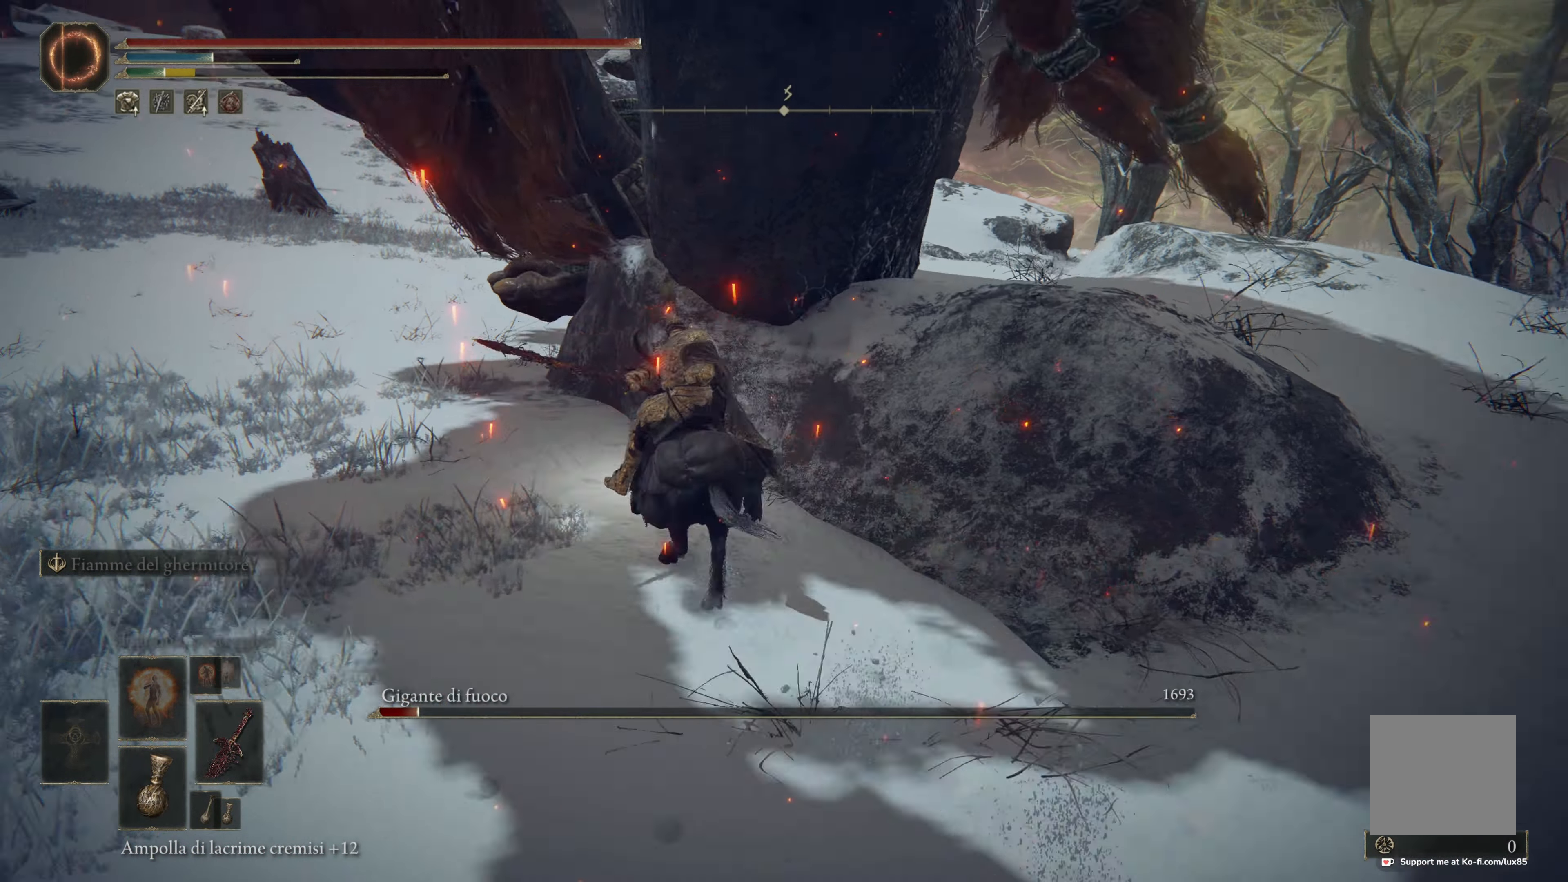
{"buttons": [], "left_stick": "up", "right_stick": "down-left", "events": [[50, "right_stick", "up-left"], [67, "R1", "up"], [167, "R1", "down"], [267, "R1", "up"], [317, "right_stick", "down-left"], [350, "R1", "down"], [400, "left_stick", "up"], [467, "R1", "up"]]}
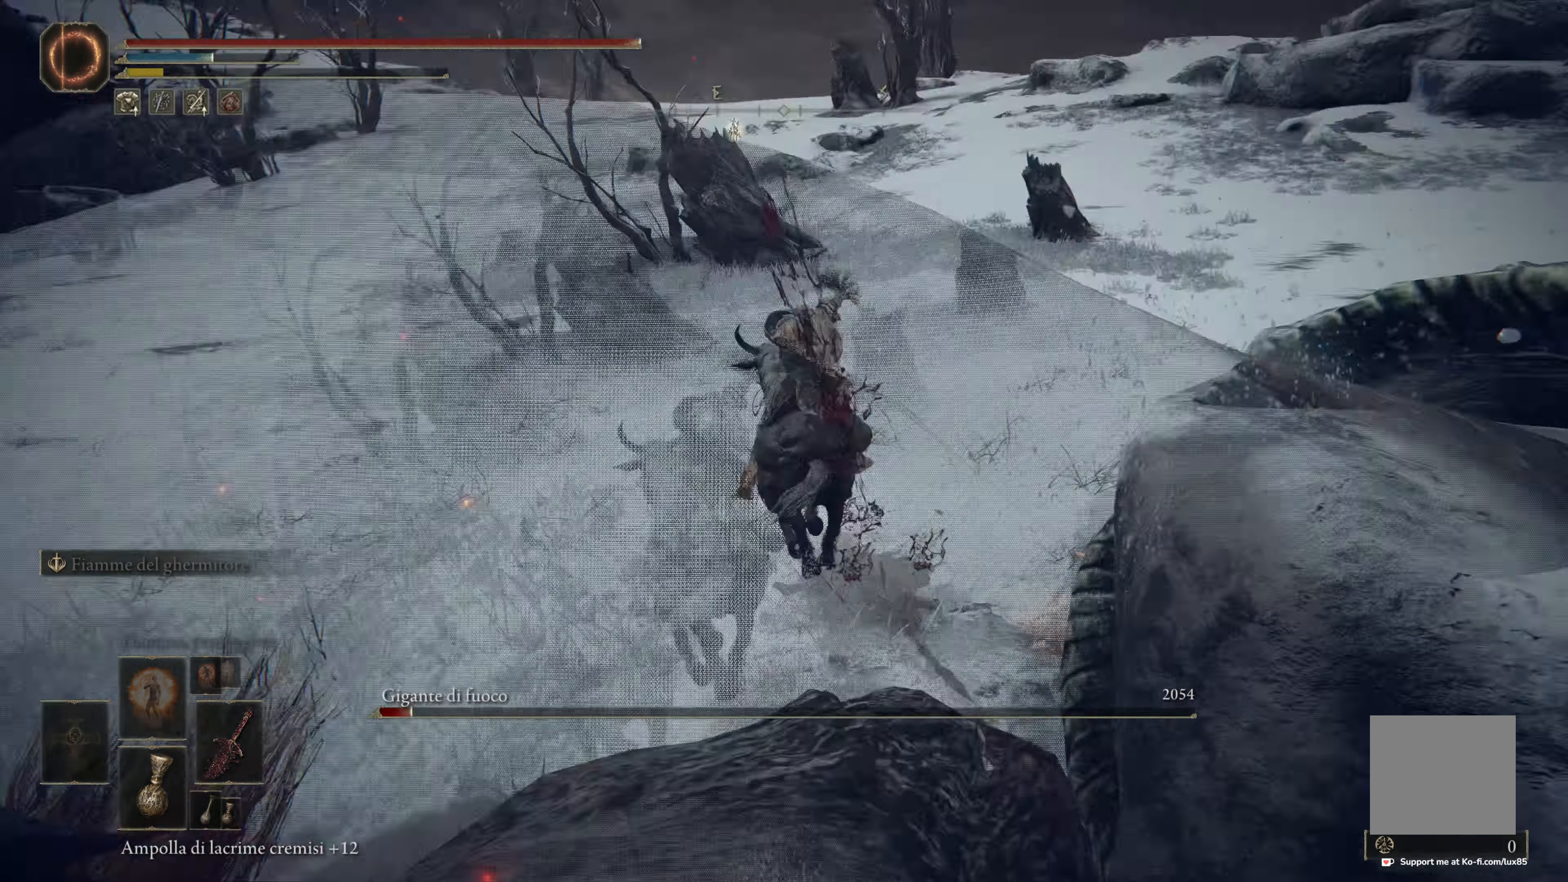
{"buttons": [], "left_stick": "up", "right_stick": "center", "events": [[67, "left_stick", "up-left"], [84, "right_stick", "left"], [250, "left_stick", "up"], [300, "right_stick", "center"]]}
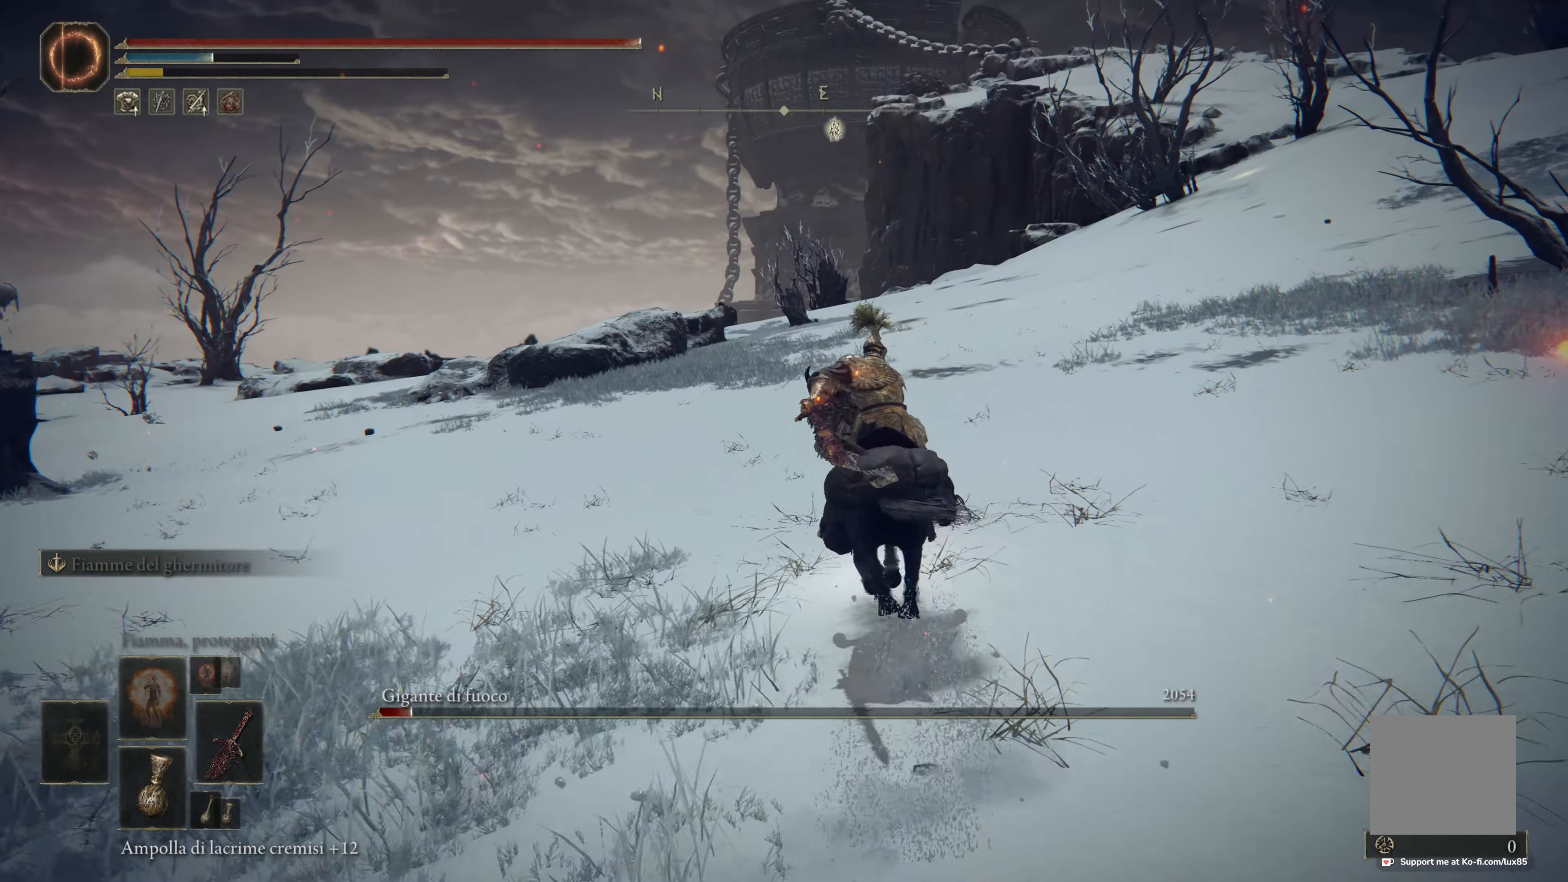
{"buttons": ["B"], "left_stick": "up-right", "right_stick": "center", "events": [[17, "left_stick", "up-right"], [317, "B", "down"]]}
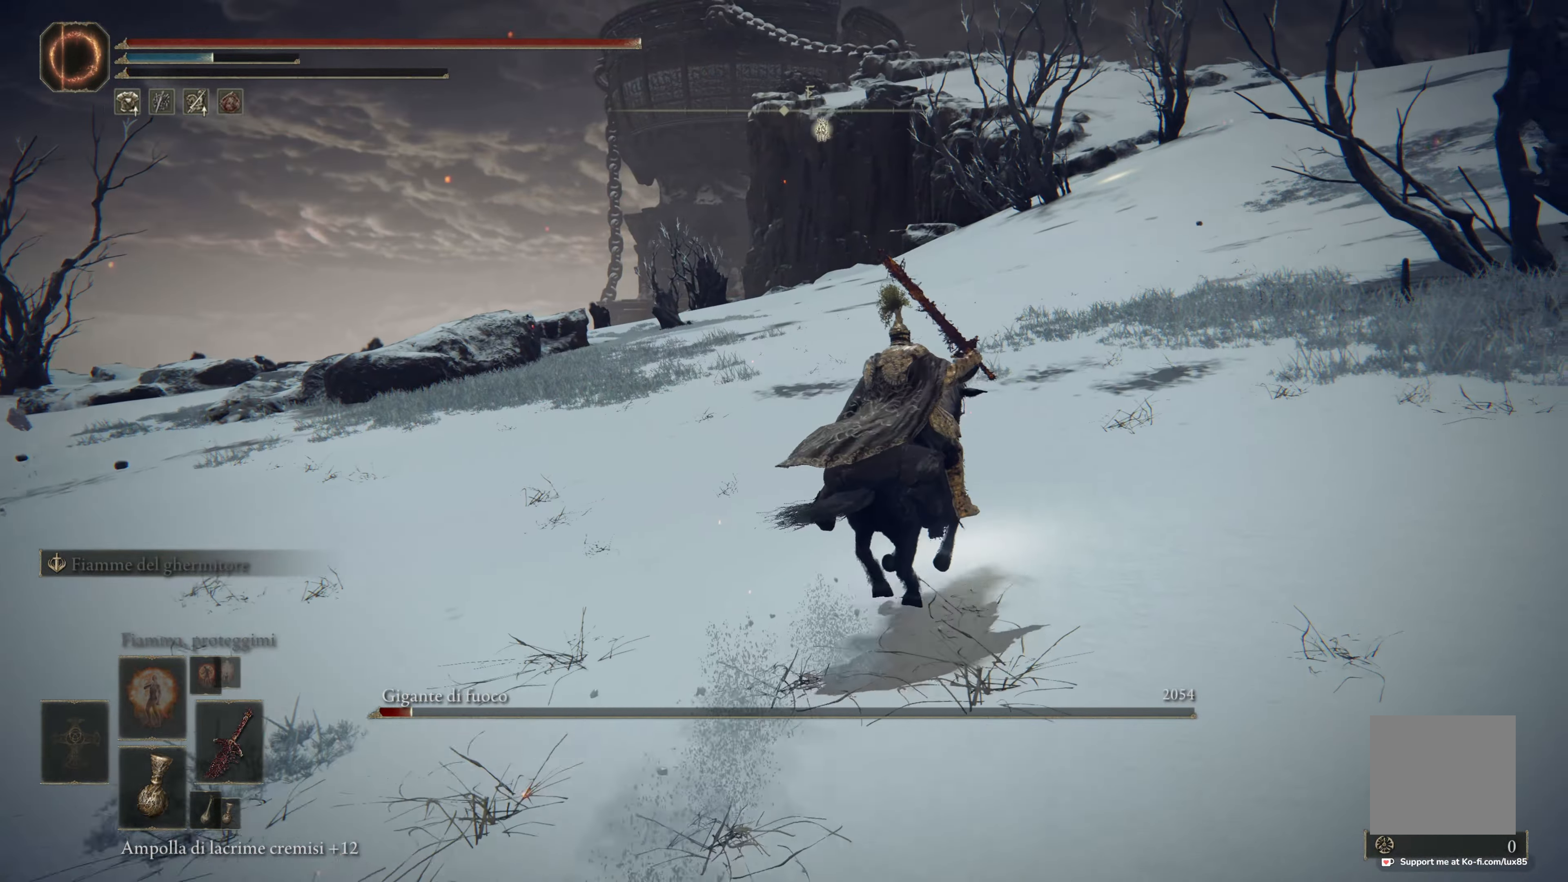
{"buttons": [], "left_stick": "up-right", "right_stick": "left", "events": [[100, "B", "up"], [334, "right_stick", "left"]]}
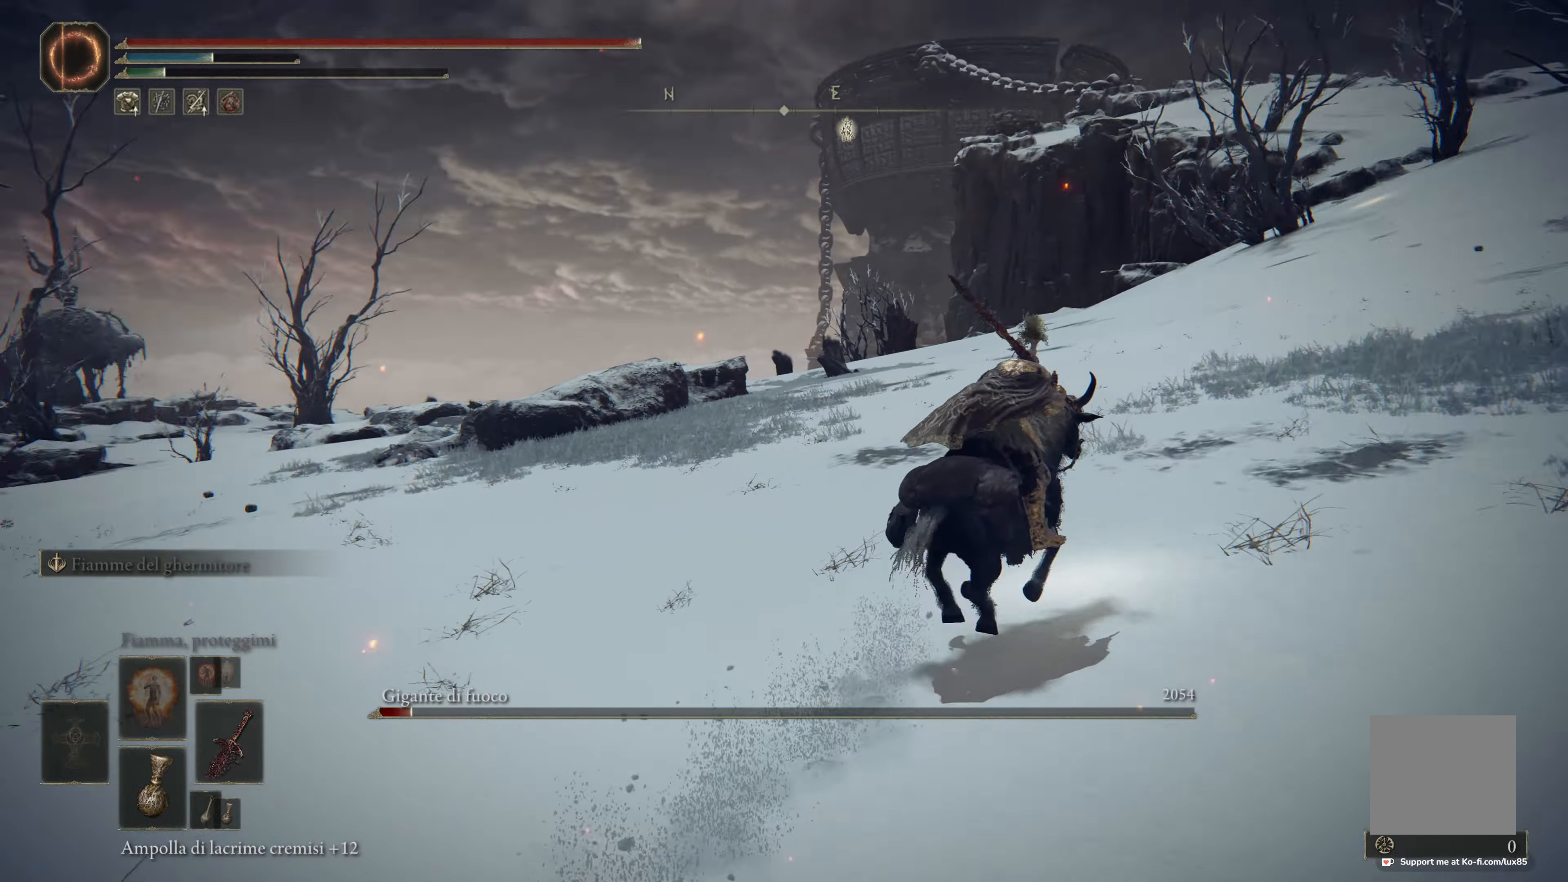
{"buttons": [], "left_stick": "right", "right_stick": "center", "events": [[117, "left_stick", "right"], [300, "right_stick", "down-left"], [400, "right_stick", "center"]]}
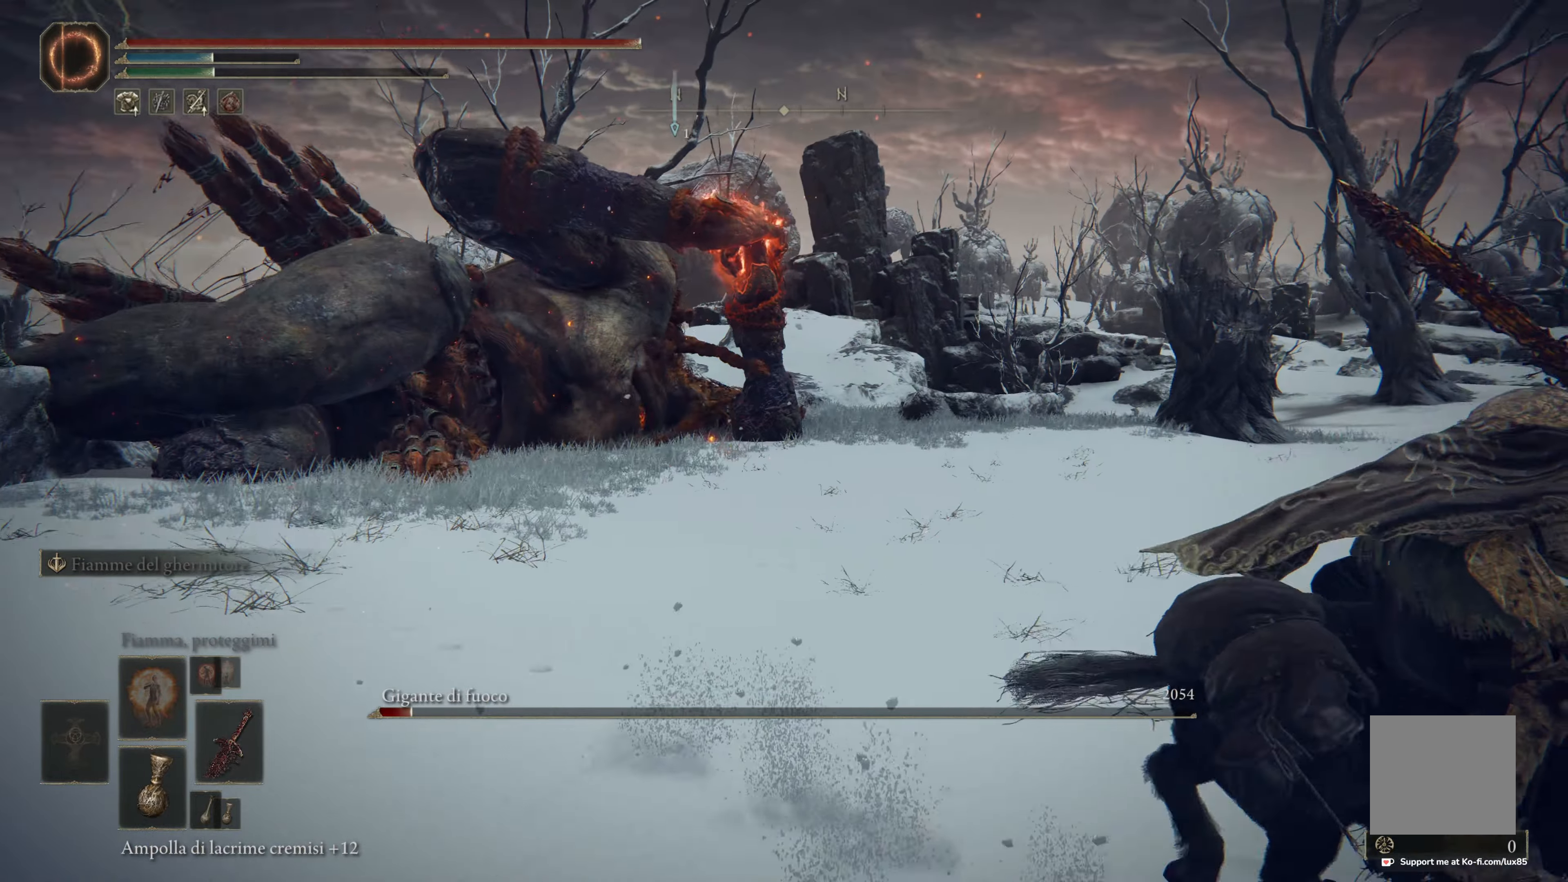
{"buttons": [], "left_stick": "right", "right_stick": "center", "events": [[200, "right_stick", "left"], [417, "right_stick", "center"]]}
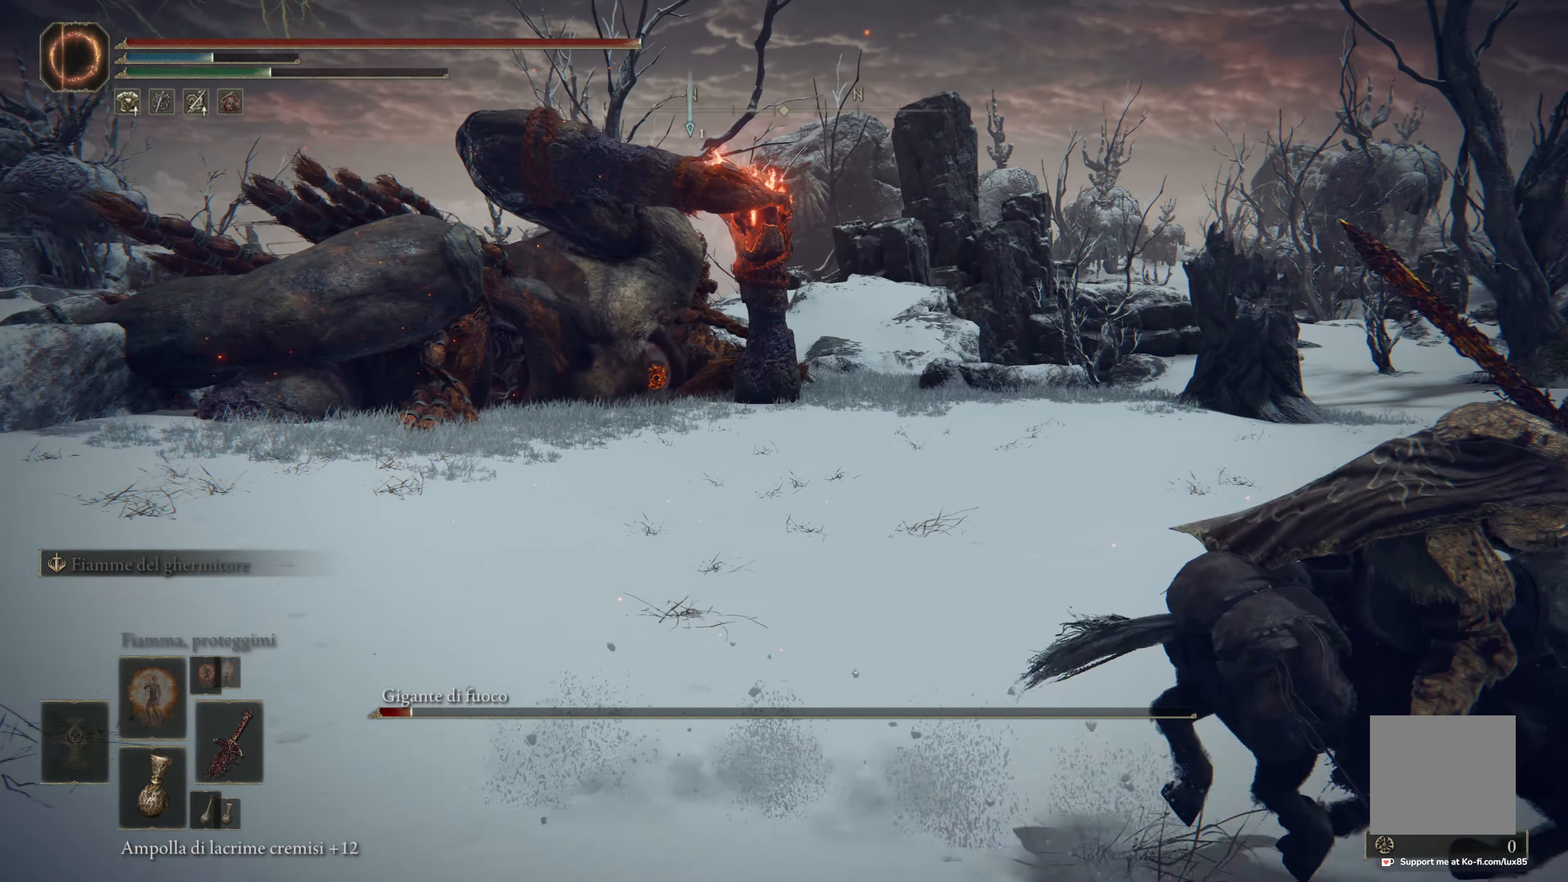
{"buttons": [], "left_stick": "up", "right_stick": "center", "events": [[200, "right_stick", "left"], [284, "left_stick", "up-right"], [367, "right_stick", "center"], [467, "left_stick", "up"]]}
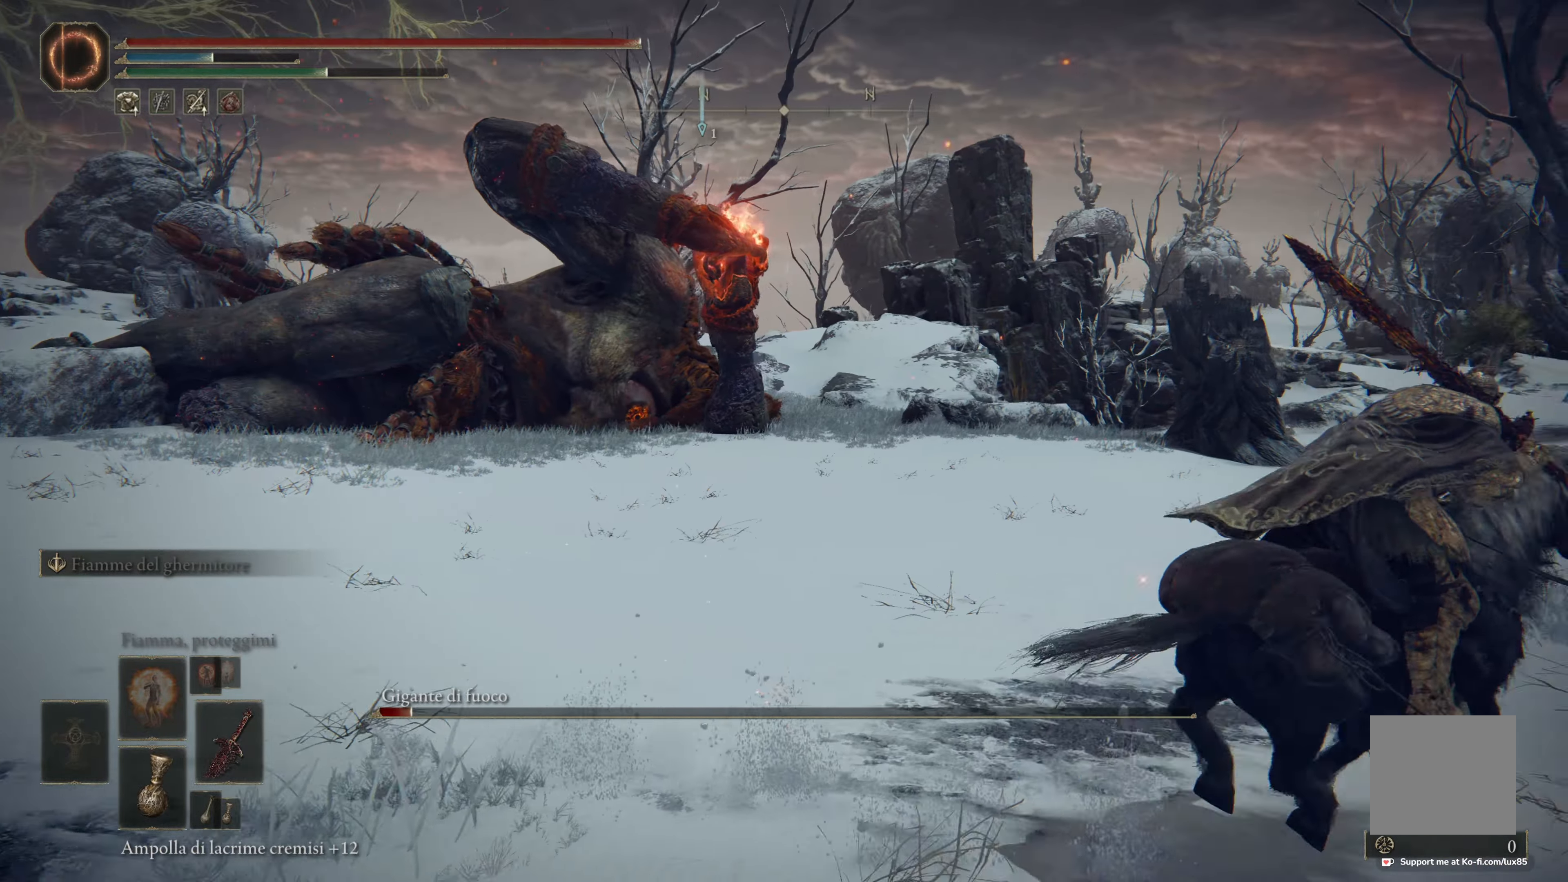
{"buttons": ["B"], "left_stick": "up-left", "right_stick": "center", "events": [[34, "B", "down"], [150, "left_stick", "up-left"]]}
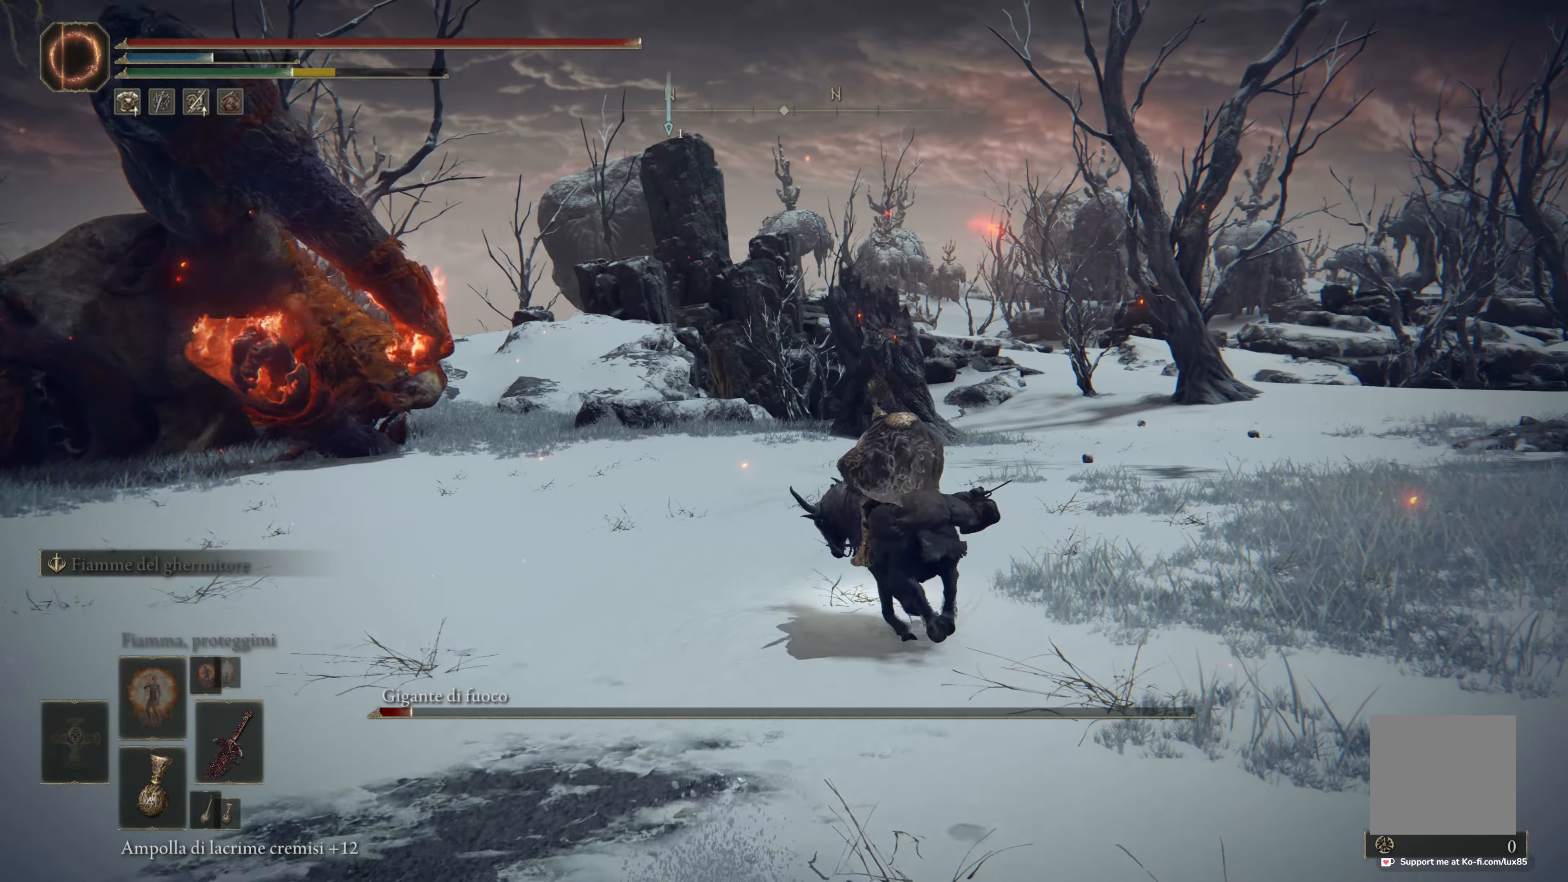
{"buttons": ["B"], "left_stick": "up-left", "right_stick": "center", "events": []}
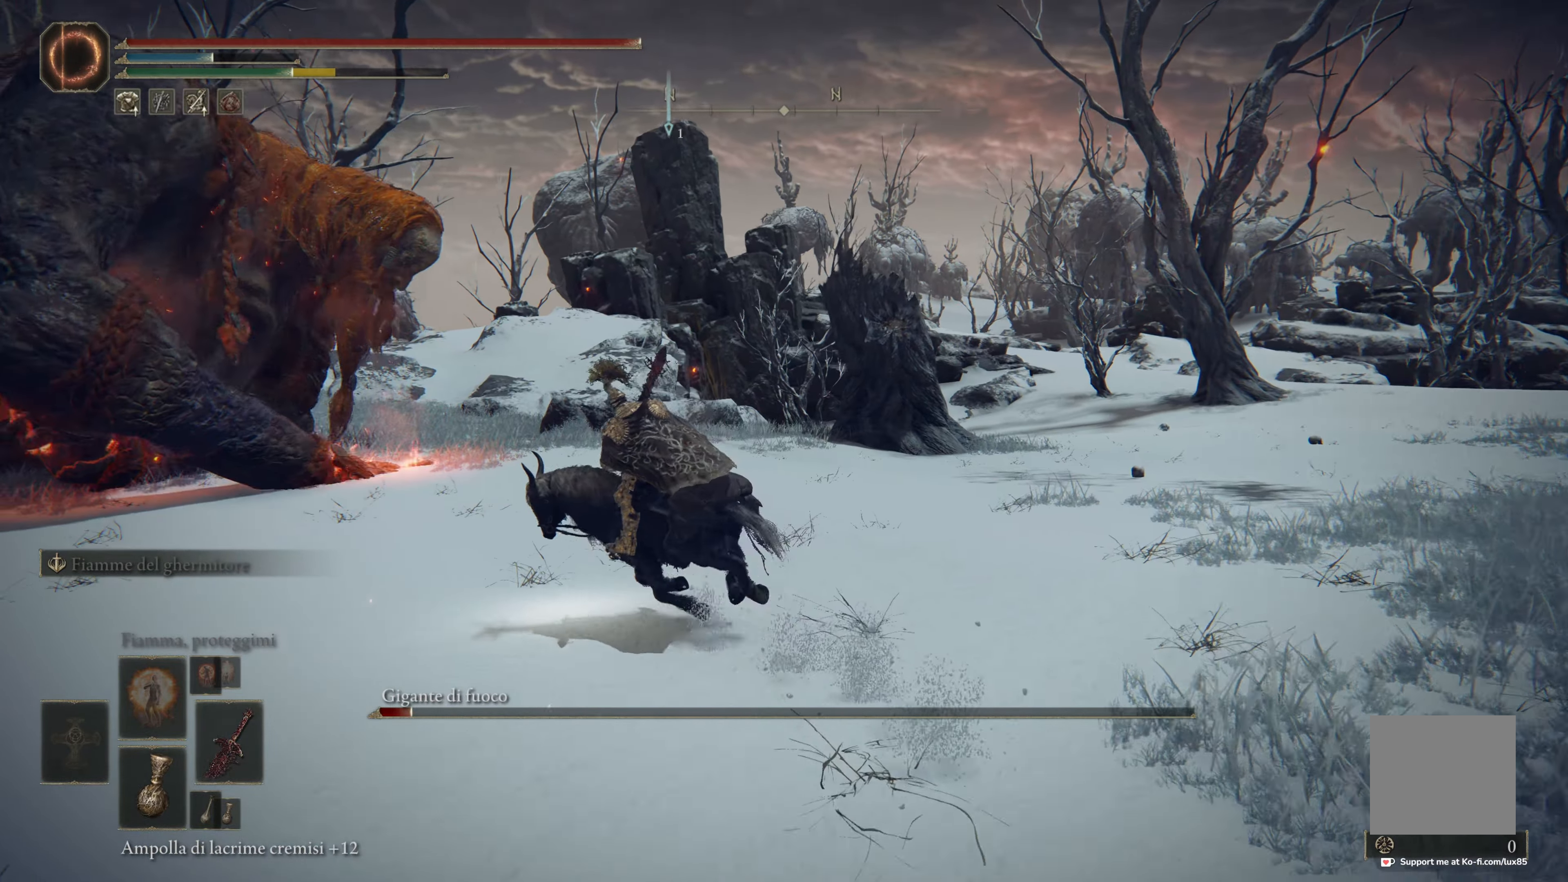
{"buttons": ["B", "R2"], "left_stick": "up", "right_stick": "center", "events": [[384, "R2", "down"], [500, "left_stick", "up"]]}
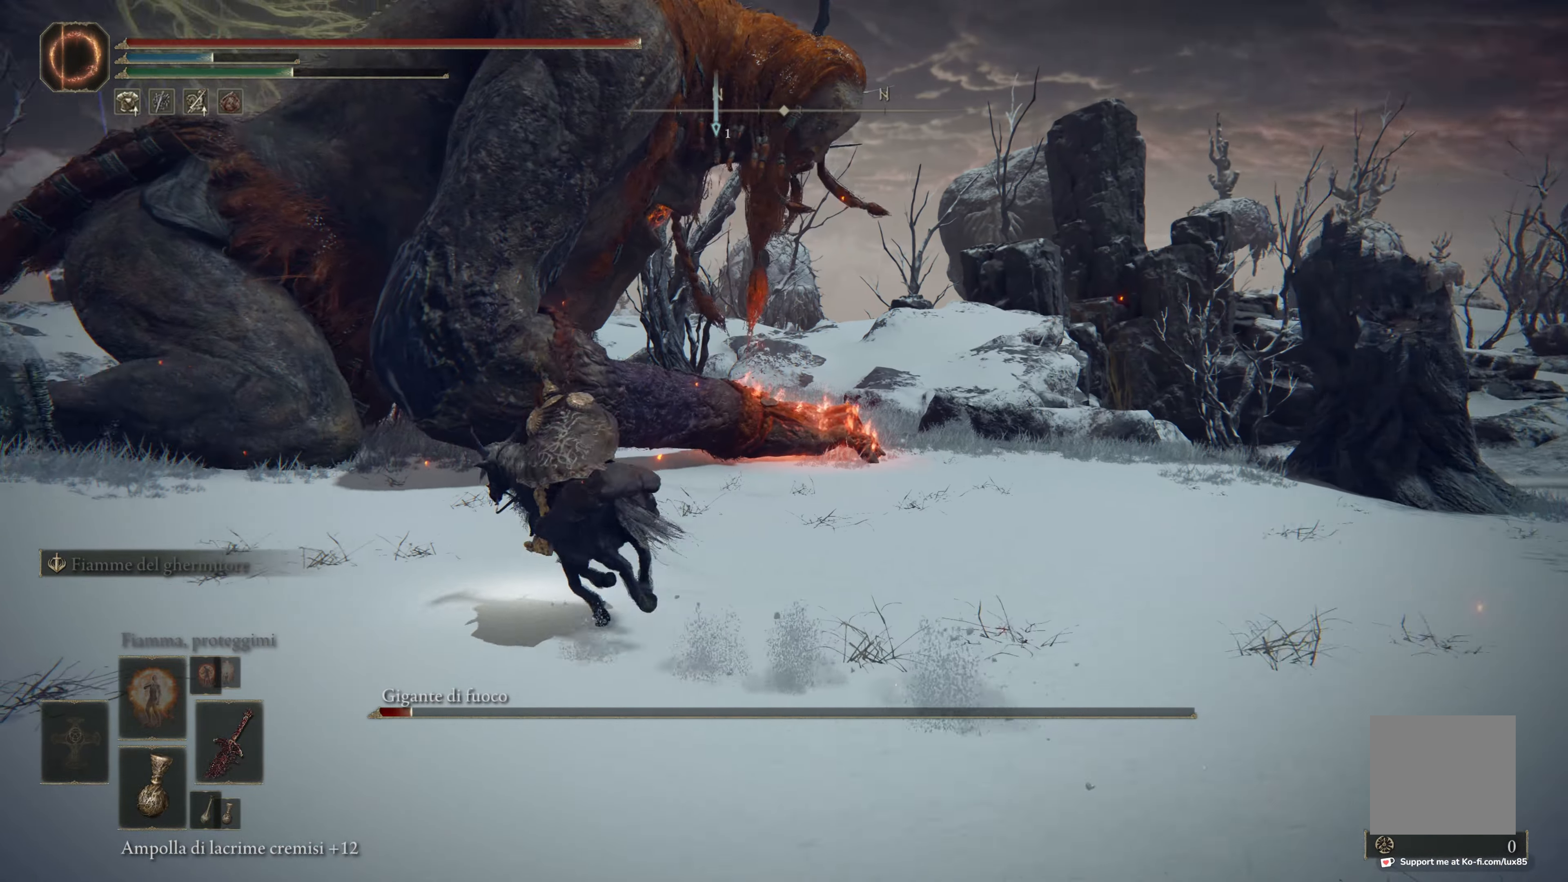
{"buttons": ["B", "R2"], "left_stick": "up", "right_stick": "center", "events": []}